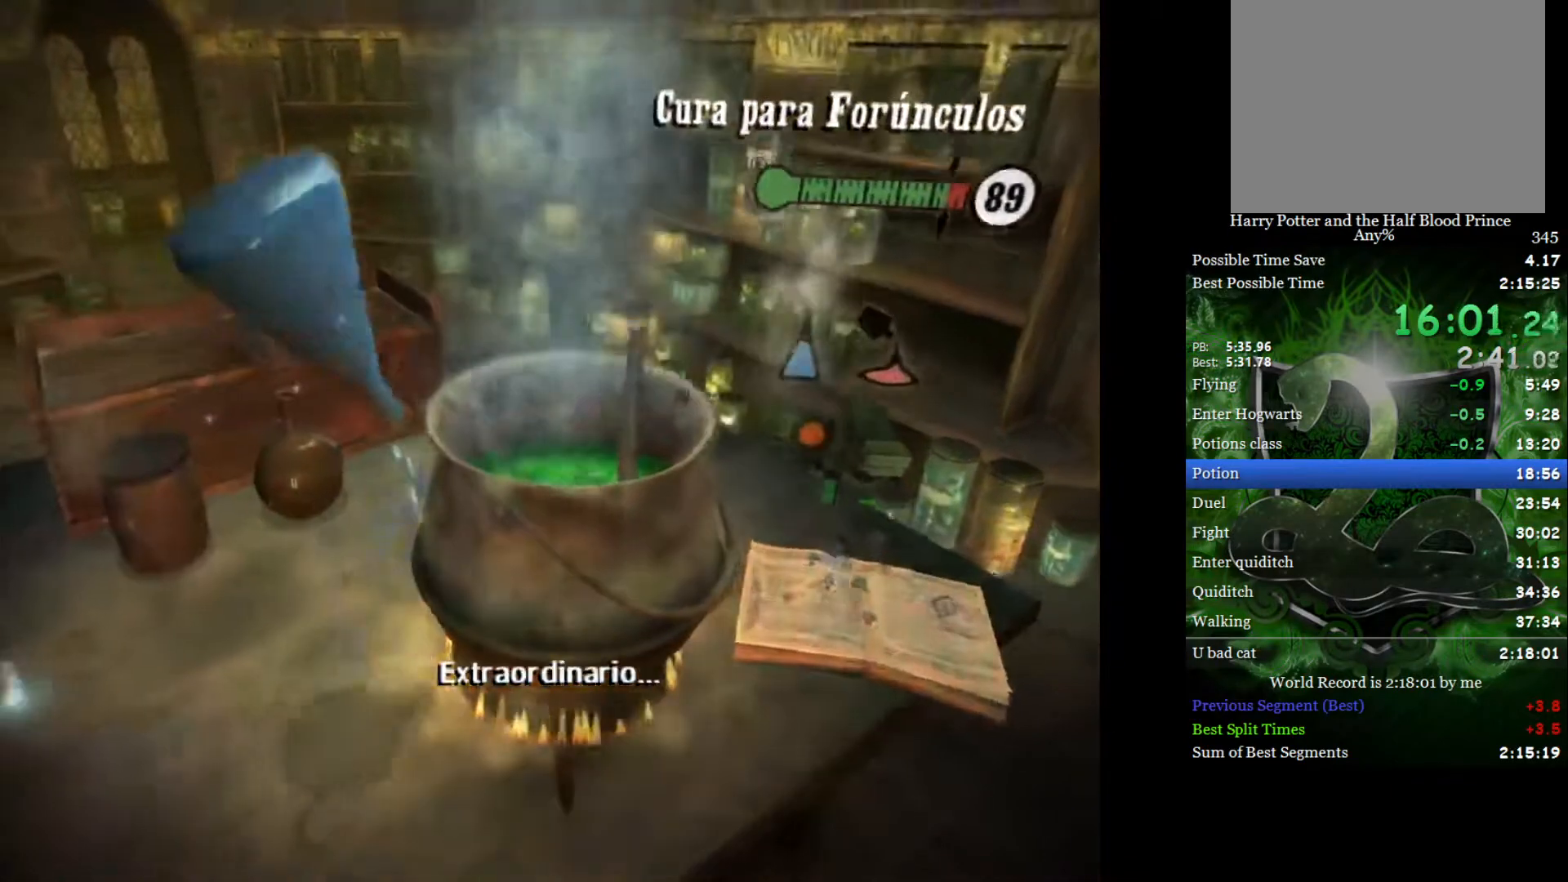
Gameplay with a controller (Xbox layout); each line is a JSON object with the inputs held at the frame after it. "events" lists button and stick changes between this image and that frame as [ms after this image, input, new state], when the widget could be followed in between.
{"buttons": [], "left_stick": "center", "right_stick": "right", "events": [[150, "left_stick", "center"], [233, "left_stick", "up-left"], [367, "left_stick", "center"]]}
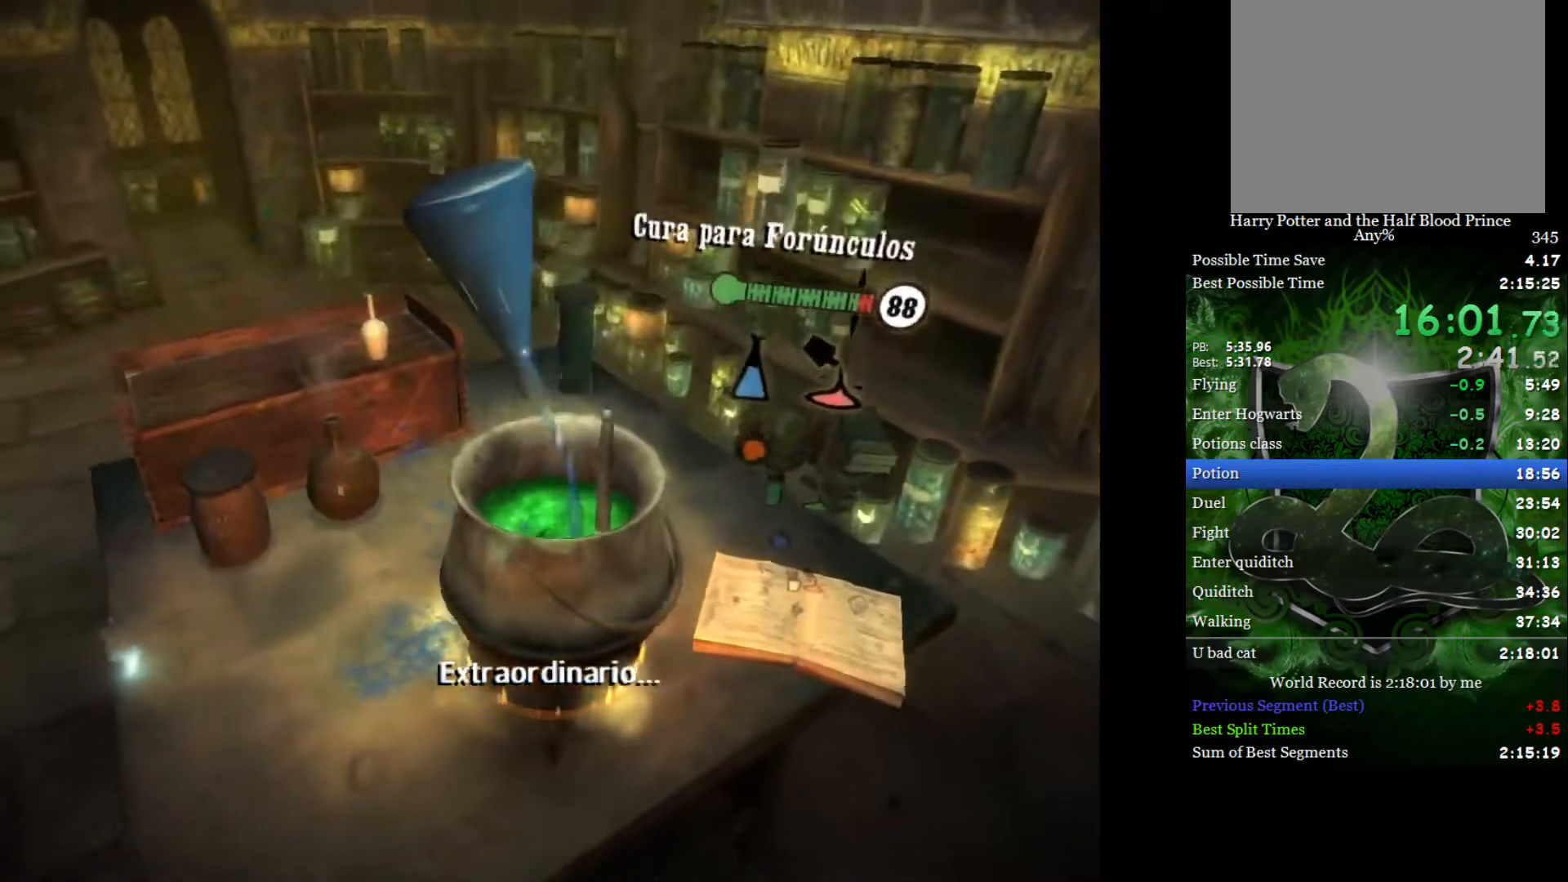
{"buttons": [], "left_stick": "center", "right_stick": "right", "events": [[167, "left_stick", "right"], [250, "left_stick", "center"]]}
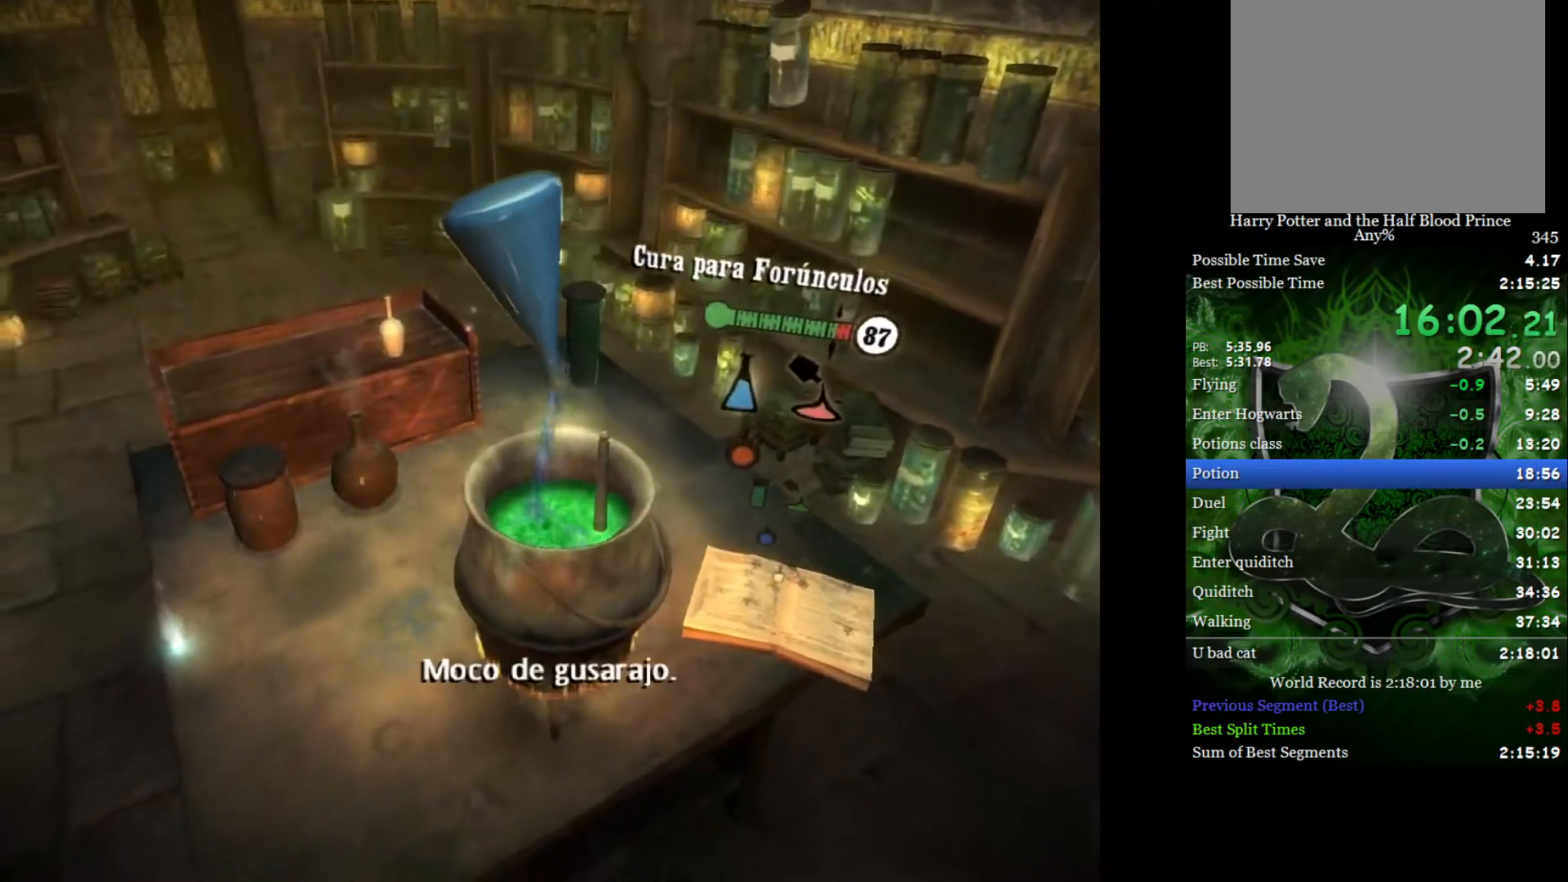
{"buttons": [], "left_stick": "down-left", "right_stick": "right", "events": [[50, "left_stick", "down-left"], [150, "left_stick", "center"], [467, "left_stick", "down-left"]]}
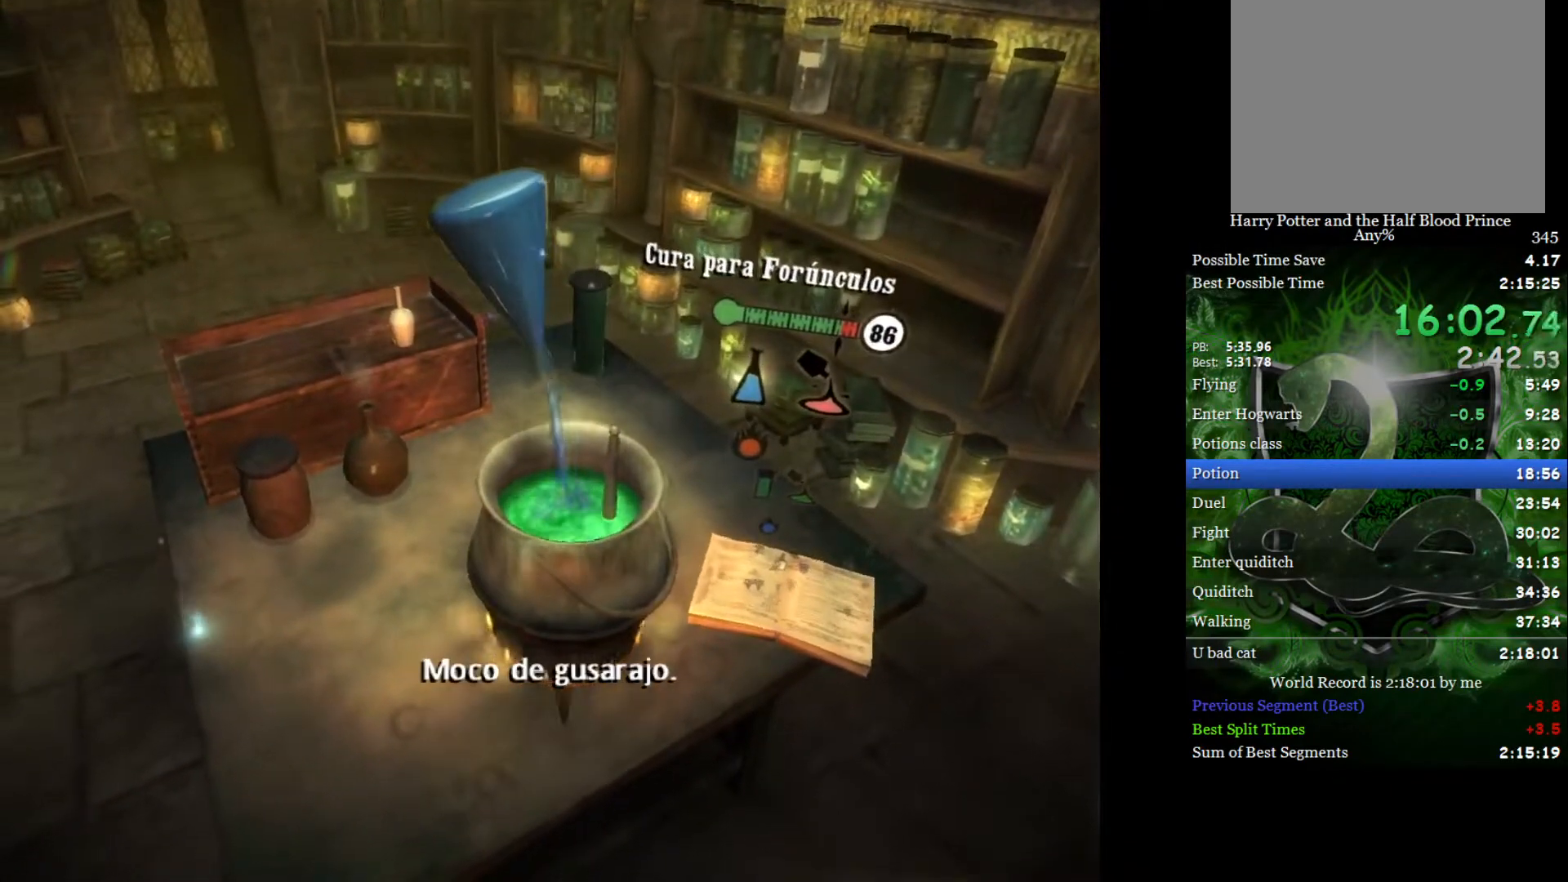
{"buttons": [], "left_stick": "center", "right_stick": "right", "events": [[17, "left_stick", "center"], [383, "left_stick", "down-right"], [483, "left_stick", "center"]]}
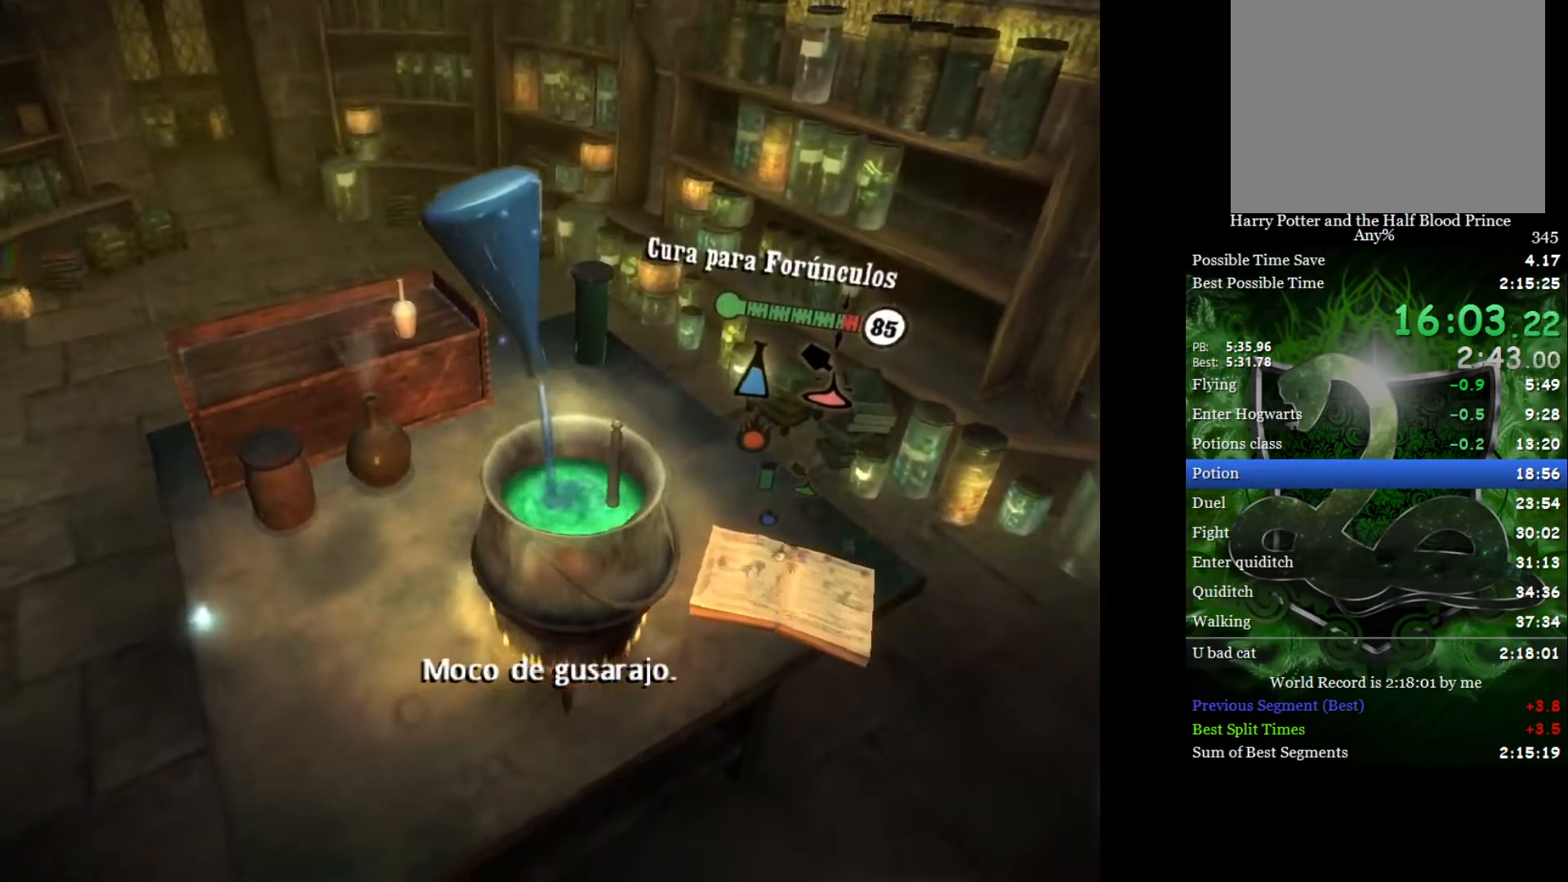
{"buttons": [], "left_stick": "center", "right_stick": "right", "events": []}
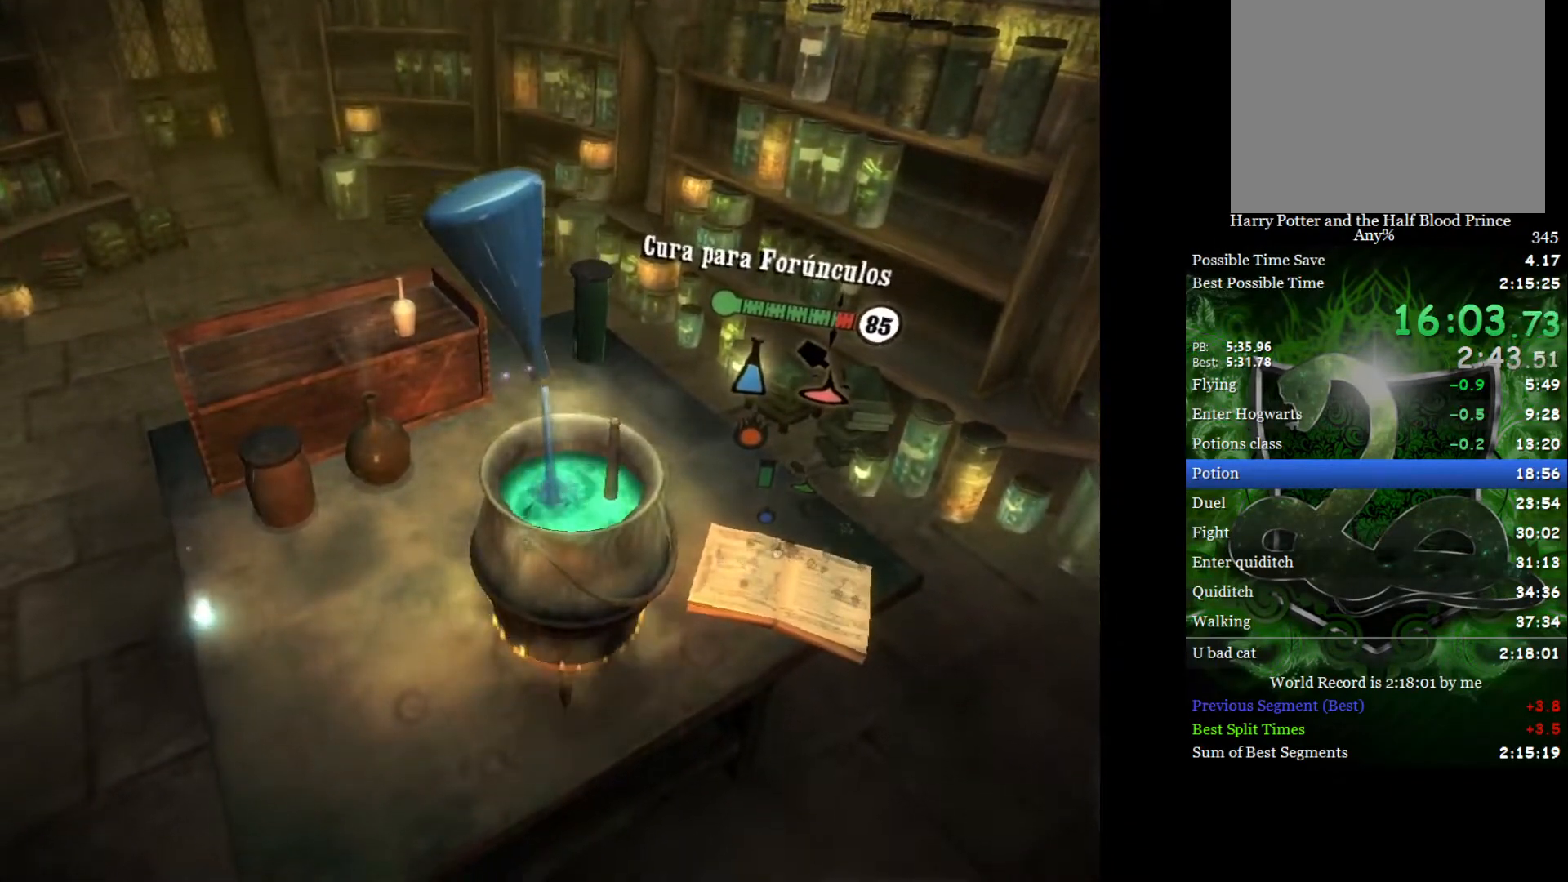
{"buttons": [], "left_stick": "center", "right_stick": "right", "events": []}
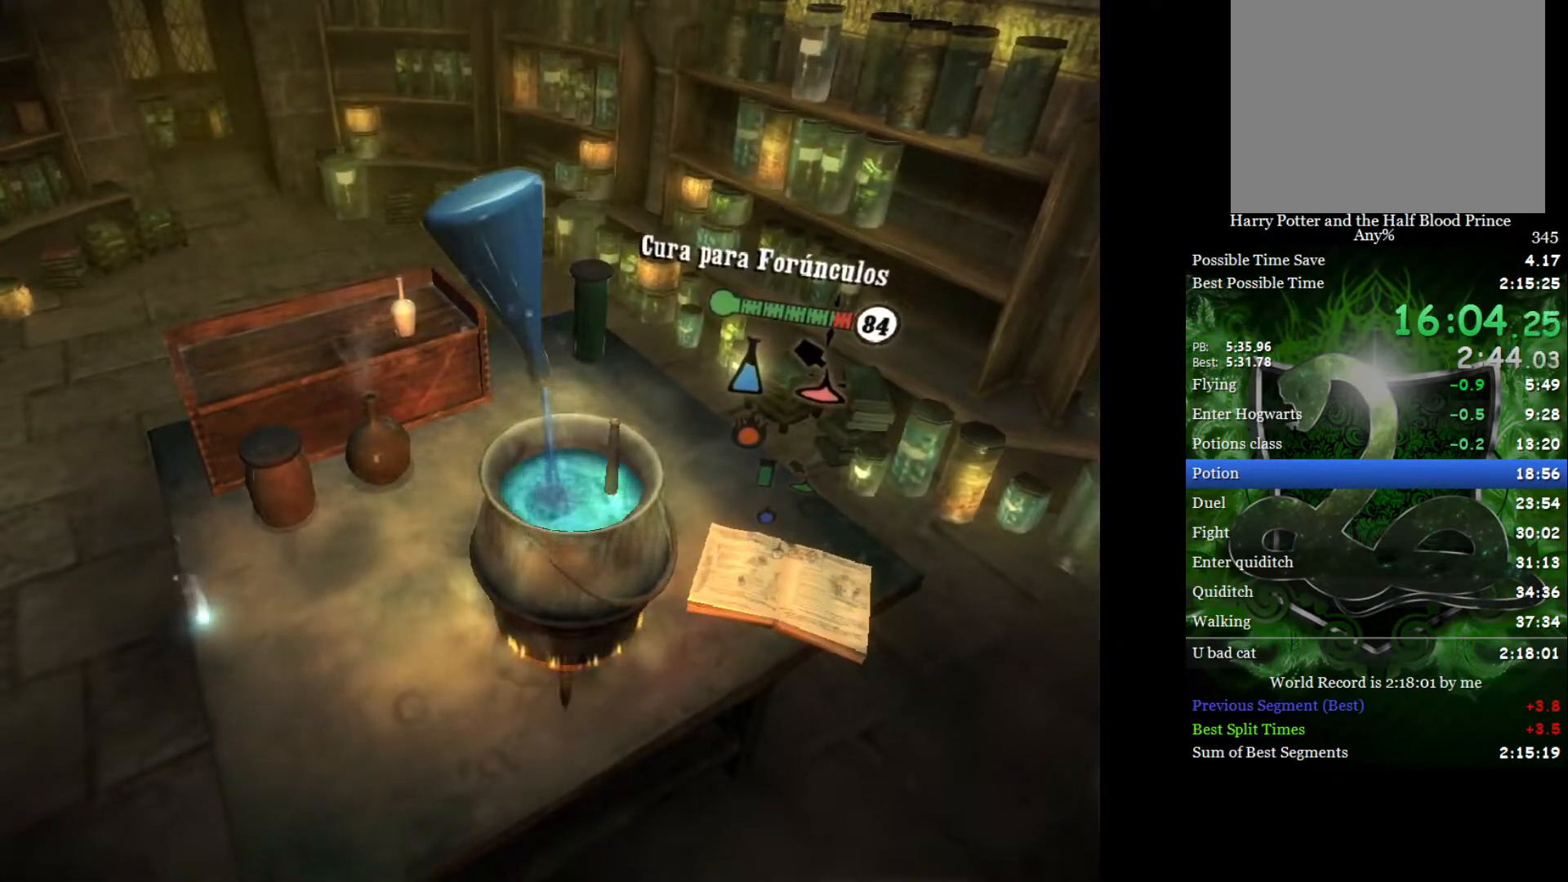
{"buttons": [], "left_stick": "center", "right_stick": "right", "events": []}
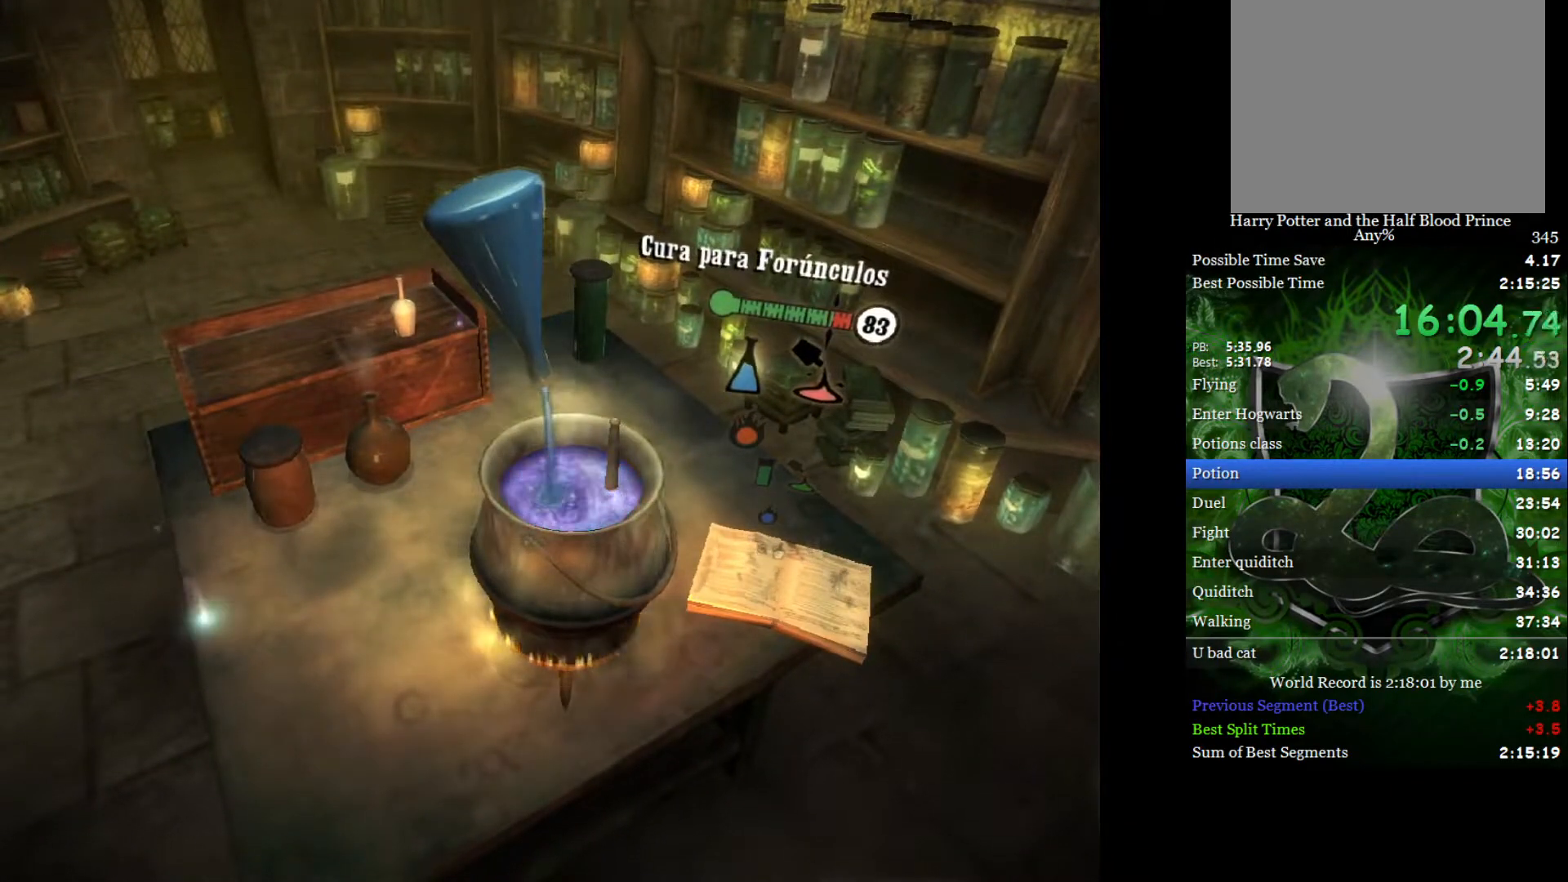
{"buttons": ["A"], "left_stick": "center", "right_stick": "center", "events": [[350, "right_stick", "center"], [433, "A", "down"]]}
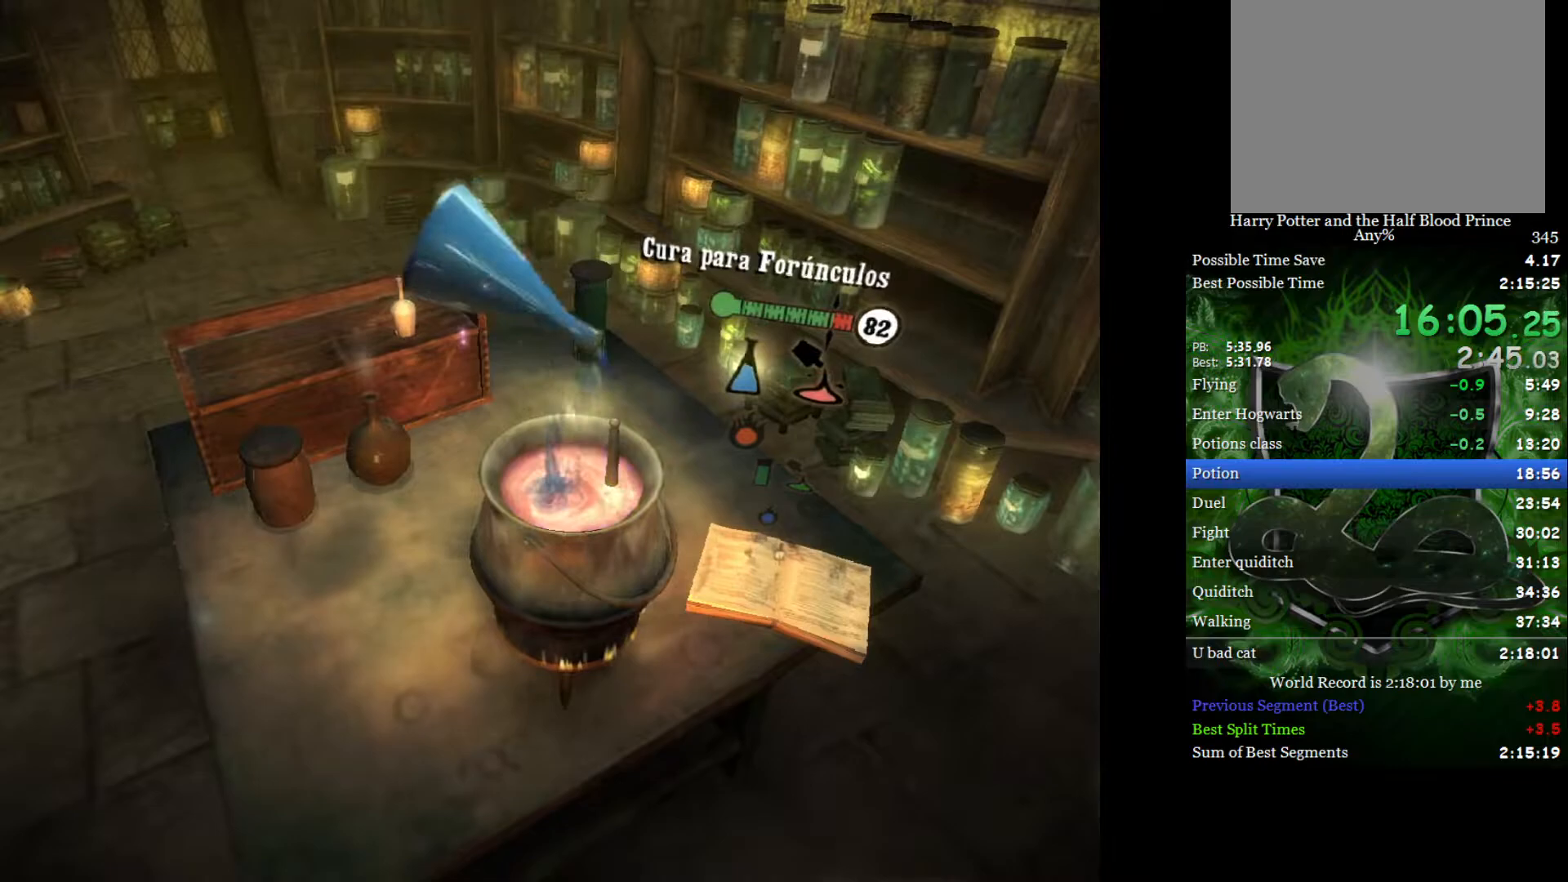
{"buttons": [], "left_stick": "center", "right_stick": "up", "events": [[17, "A", "up"], [133, "right_stick", "up-left"], [233, "right_stick", "down"], [333, "right_stick", "up"], [367, "left_stick", "right"], [417, "right_stick", "down-right"], [467, "left_stick", "center"], [483, "right_stick", "up"]]}
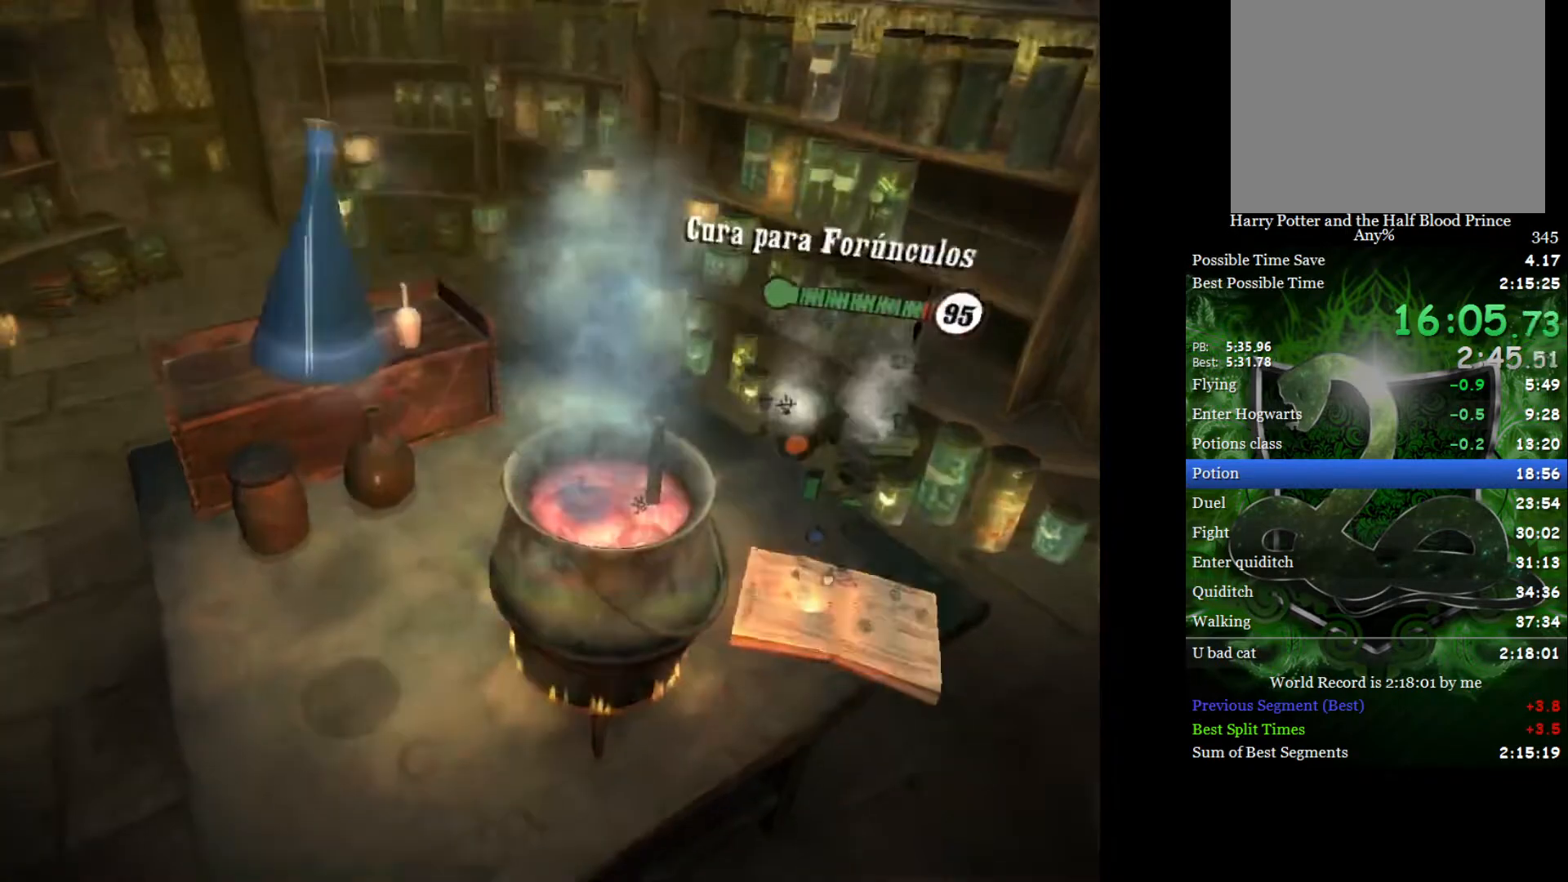
{"buttons": [], "left_stick": "center", "right_stick": "up-right", "events": [[33, "left_stick", "right"], [83, "right_stick", "down"], [133, "left_stick", "center"], [150, "right_stick", "up-right"], [250, "right_stick", "down-right"], [333, "right_stick", "up-right"], [417, "right_stick", "down-right"], [500, "right_stick", "up-right"]]}
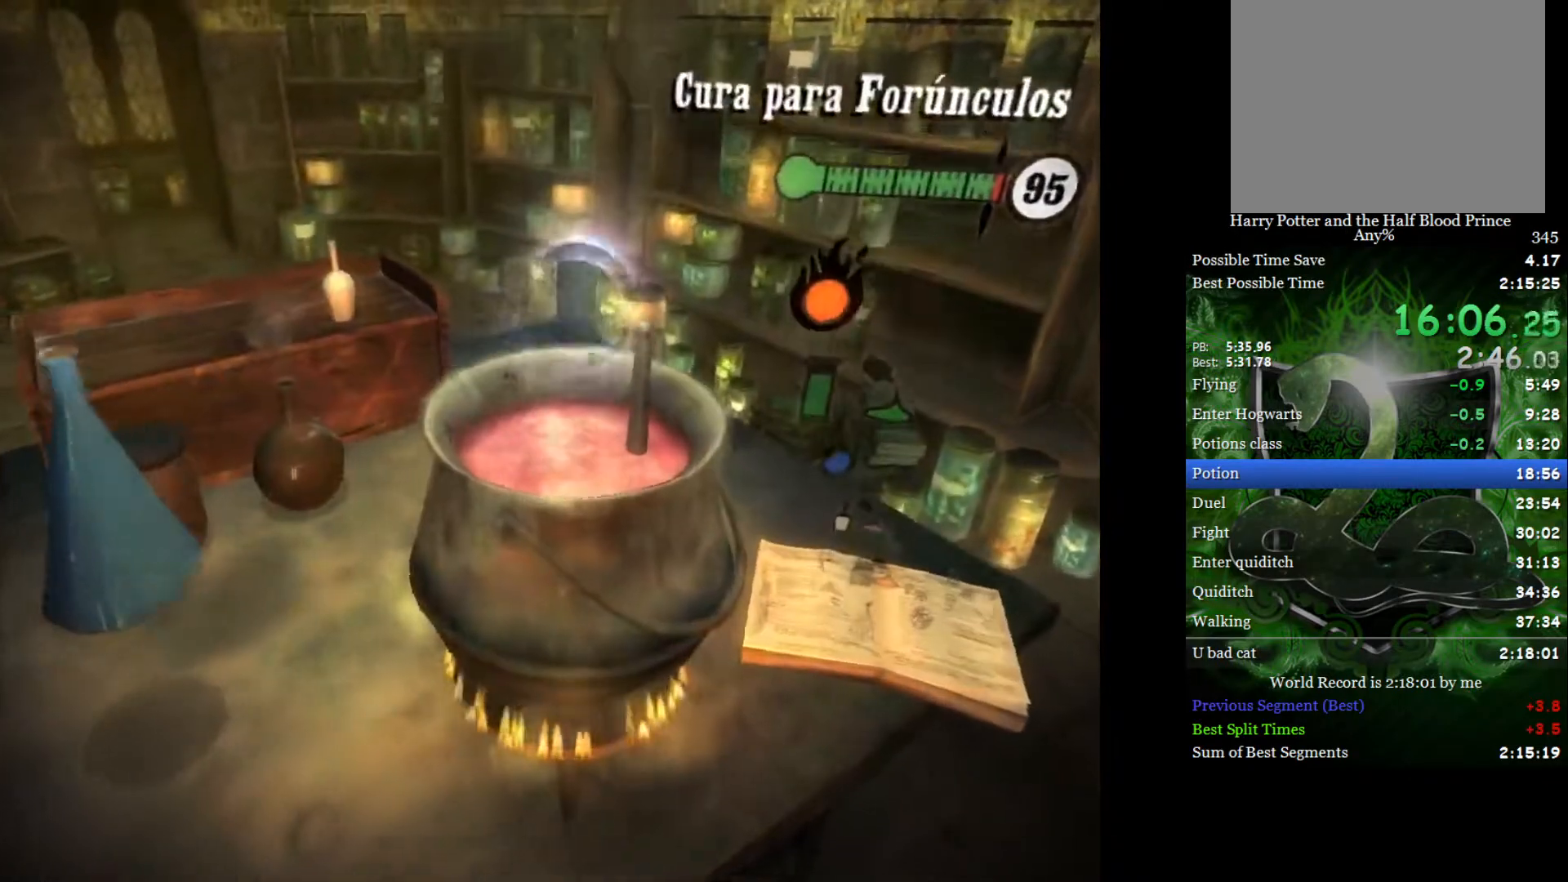
{"buttons": [], "left_stick": "center", "right_stick": "down-right", "events": [[100, "right_stick", "down"], [183, "right_stick", "up"], [283, "right_stick", "down-right"], [367, "right_stick", "up"], [450, "right_stick", "down-right"]]}
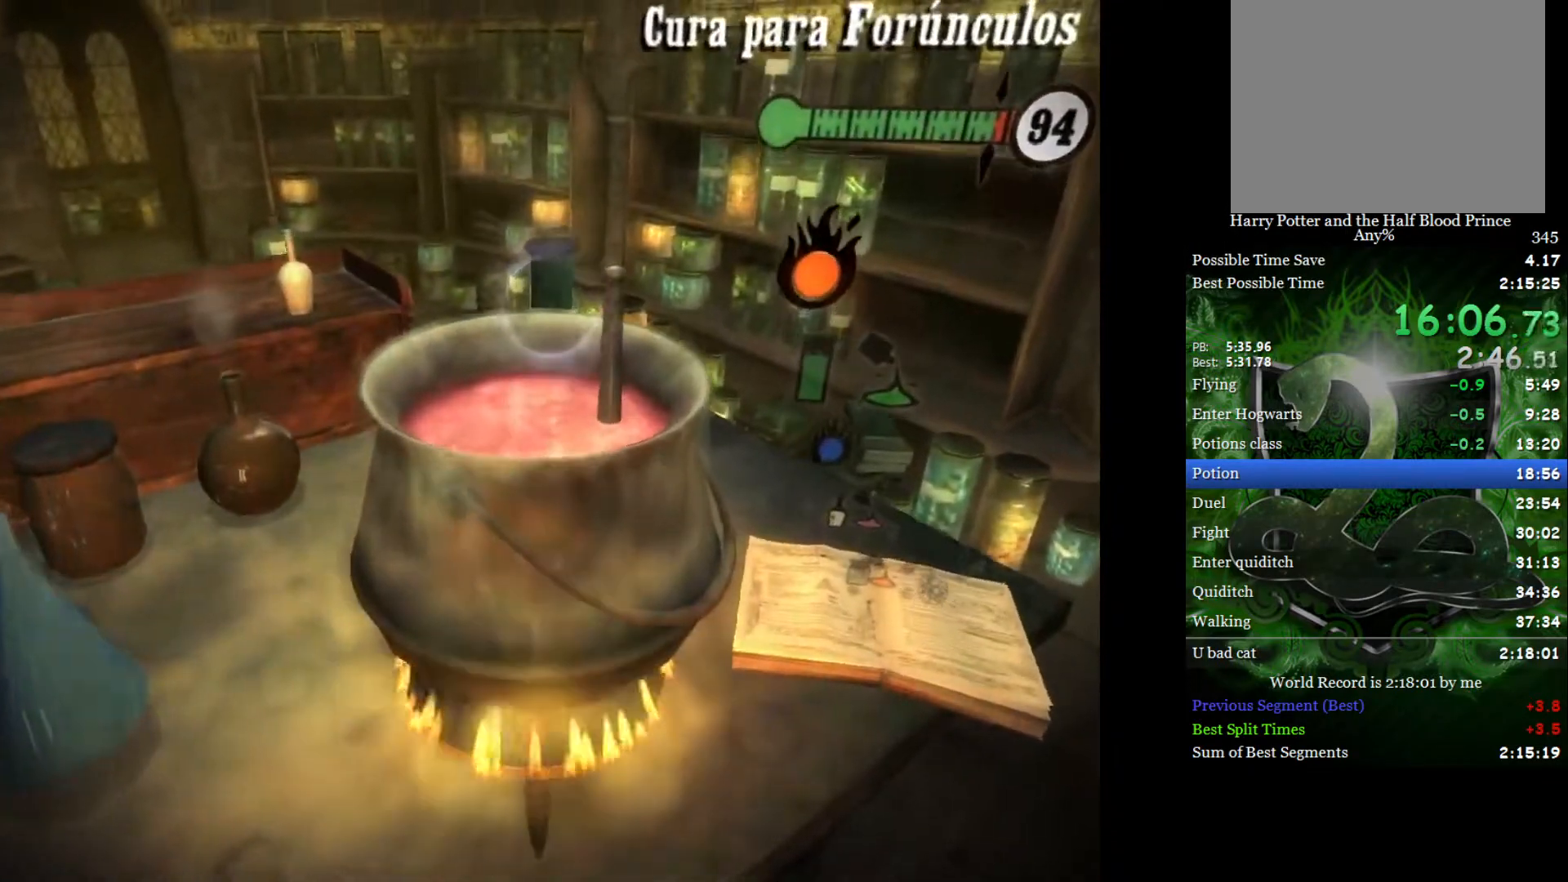
{"buttons": [], "left_stick": "center", "right_stick": "down-right", "events": [[50, "right_stick", "up"], [133, "right_stick", "down-right"], [217, "right_stick", "up"], [317, "right_stick", "down-right"], [400, "right_stick", "up"], [483, "right_stick", "down-right"]]}
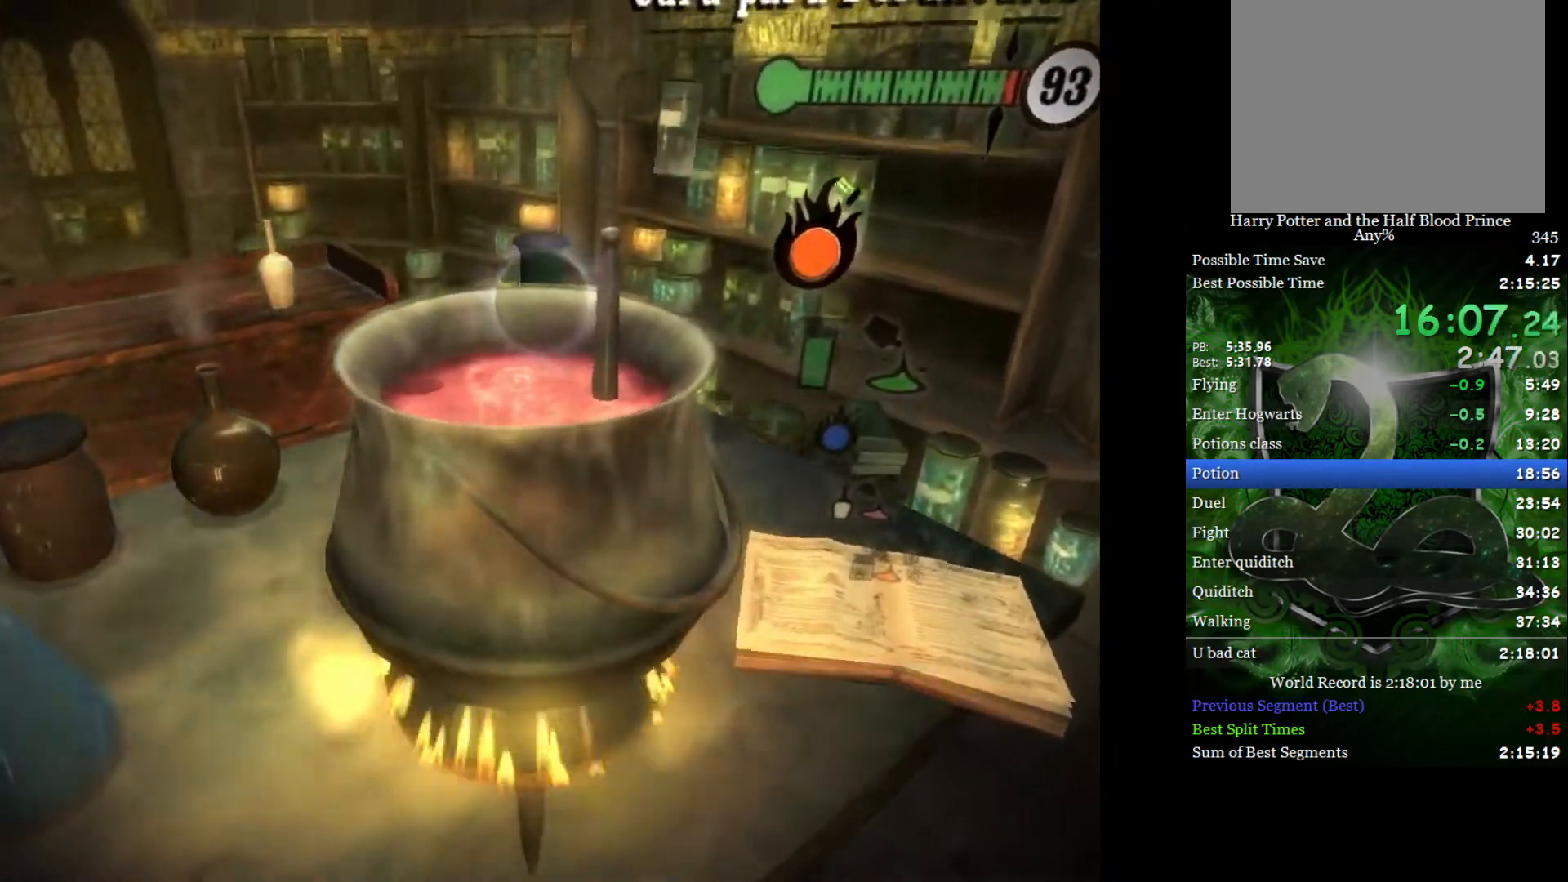
{"buttons": [], "left_stick": "center", "right_stick": "up", "events": [[83, "right_stick", "up-right"], [183, "right_stick", "down-right"], [283, "right_stick", "up"], [383, "right_stick", "down-right"], [467, "right_stick", "up"]]}
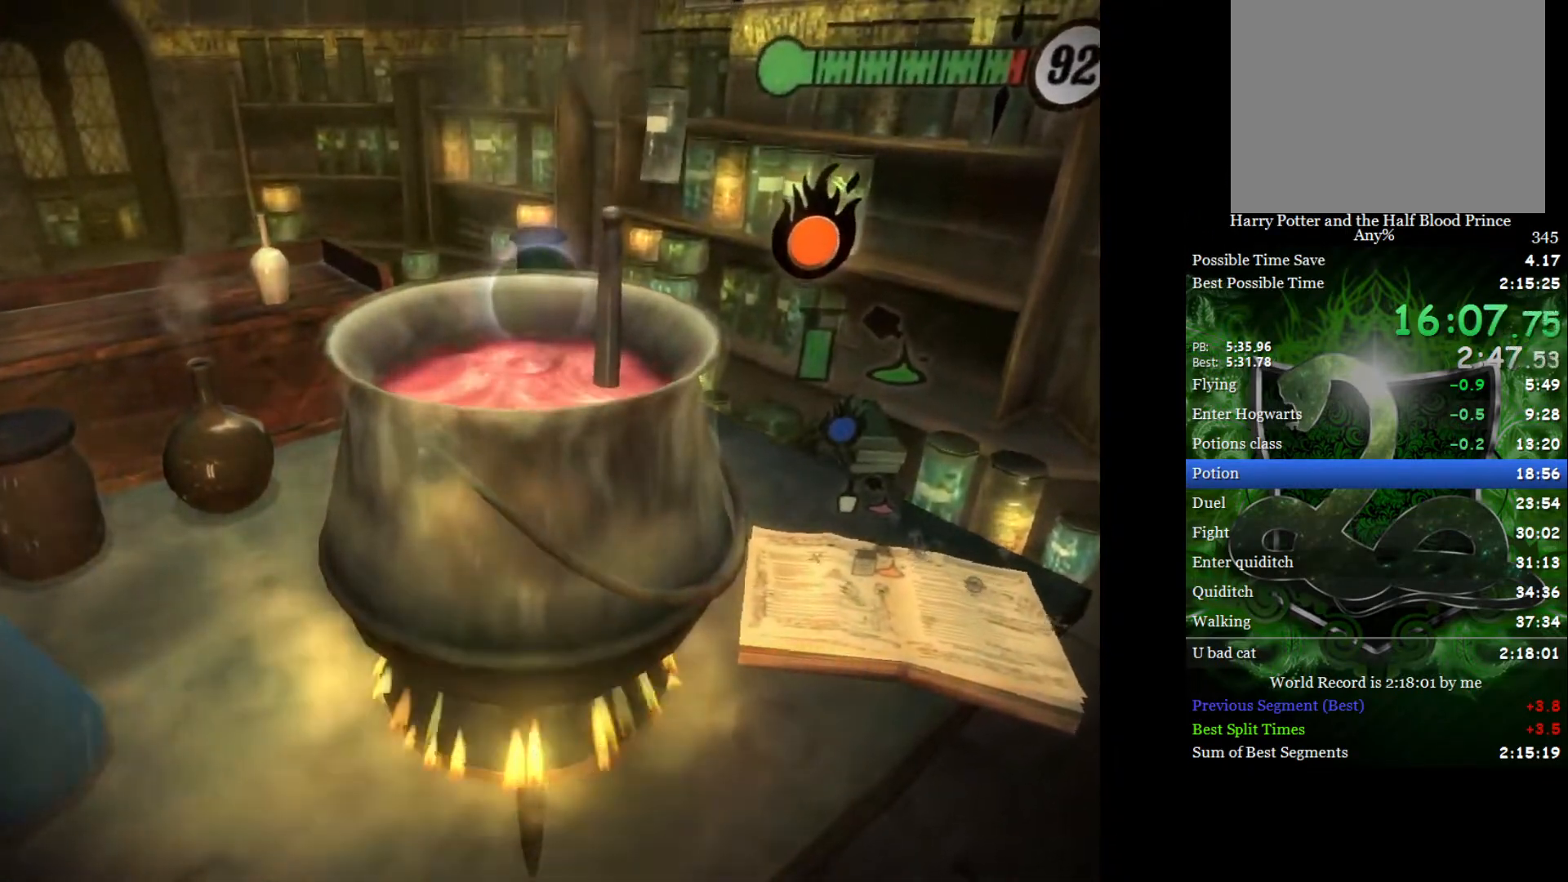
{"buttons": [], "left_stick": "center", "right_stick": "down-right", "events": [[67, "right_stick", "down-right"], [167, "right_stick", "up"], [267, "right_stick", "down-right"], [350, "right_stick", "up"], [450, "right_stick", "down-right"]]}
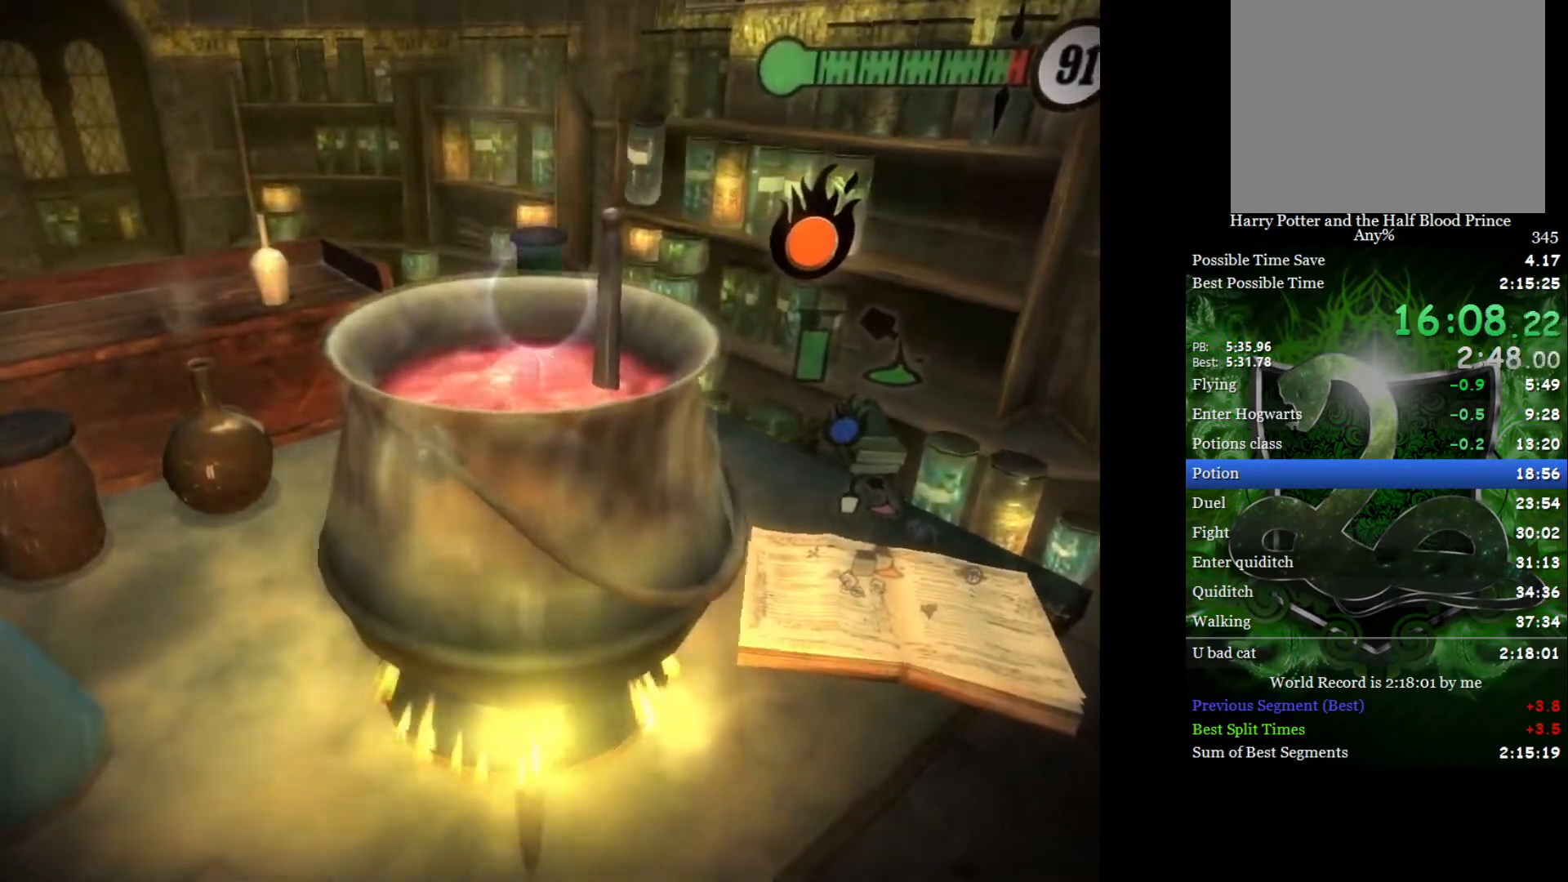
{"buttons": [], "left_stick": "center", "right_stick": "center", "events": [[33, "right_stick", "up"], [133, "right_stick", "down"], [217, "right_stick", "up"], [333, "right_stick", "down-right"], [417, "right_stick", "up"], [500, "right_stick", "center"]]}
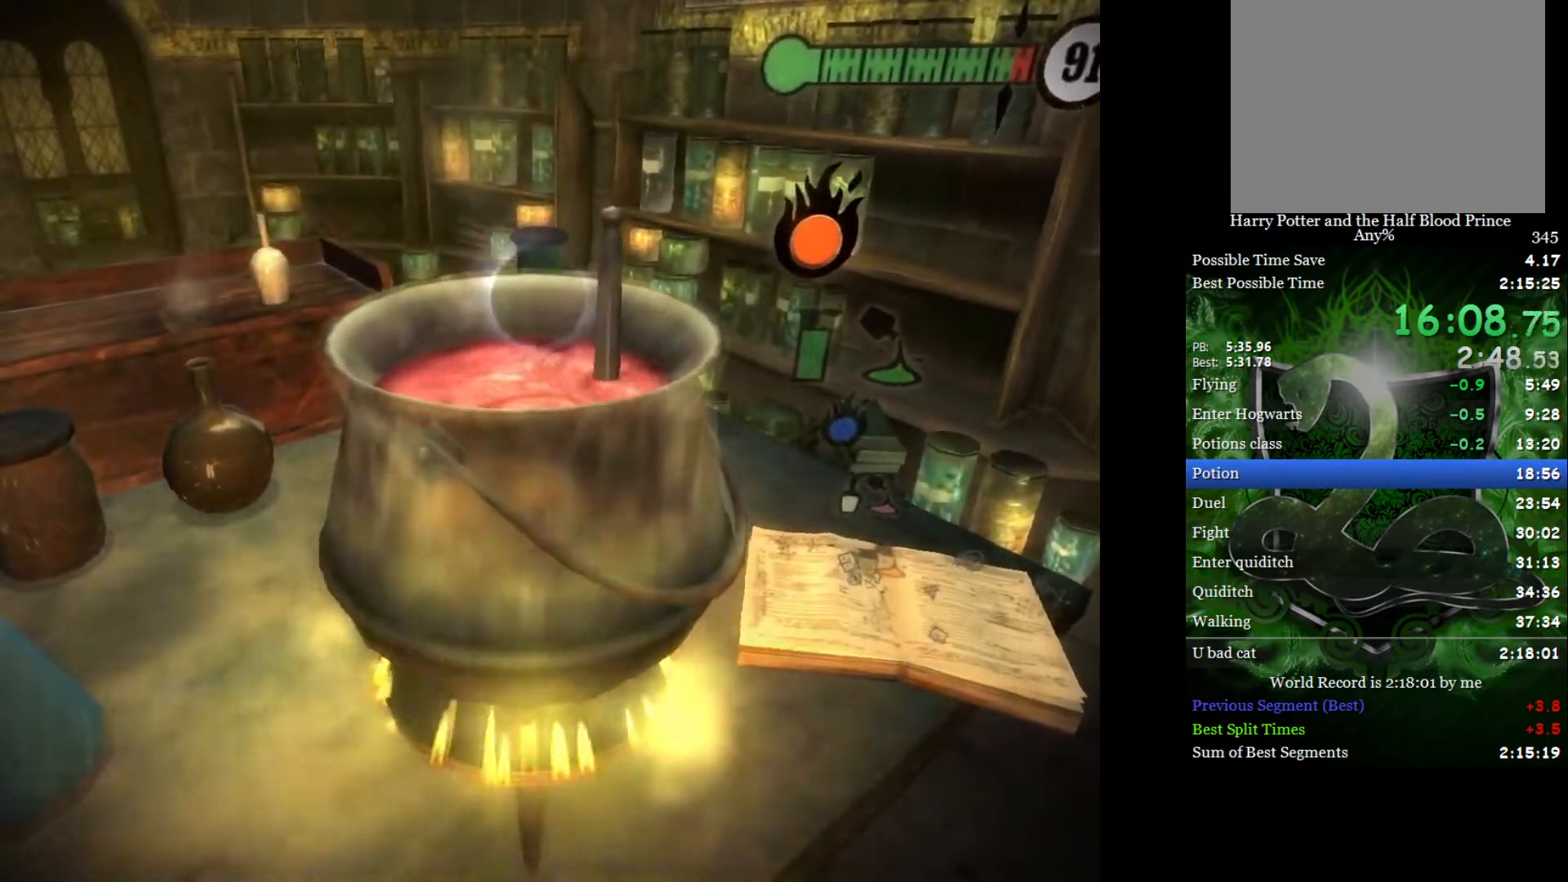
{"buttons": [], "left_stick": "center", "right_stick": "up", "events": [[17, "right_stick", "down"], [83, "right_stick", "up"], [200, "right_stick", "down-right"], [283, "right_stick", "up"], [383, "right_stick", "down"], [483, "right_stick", "up"]]}
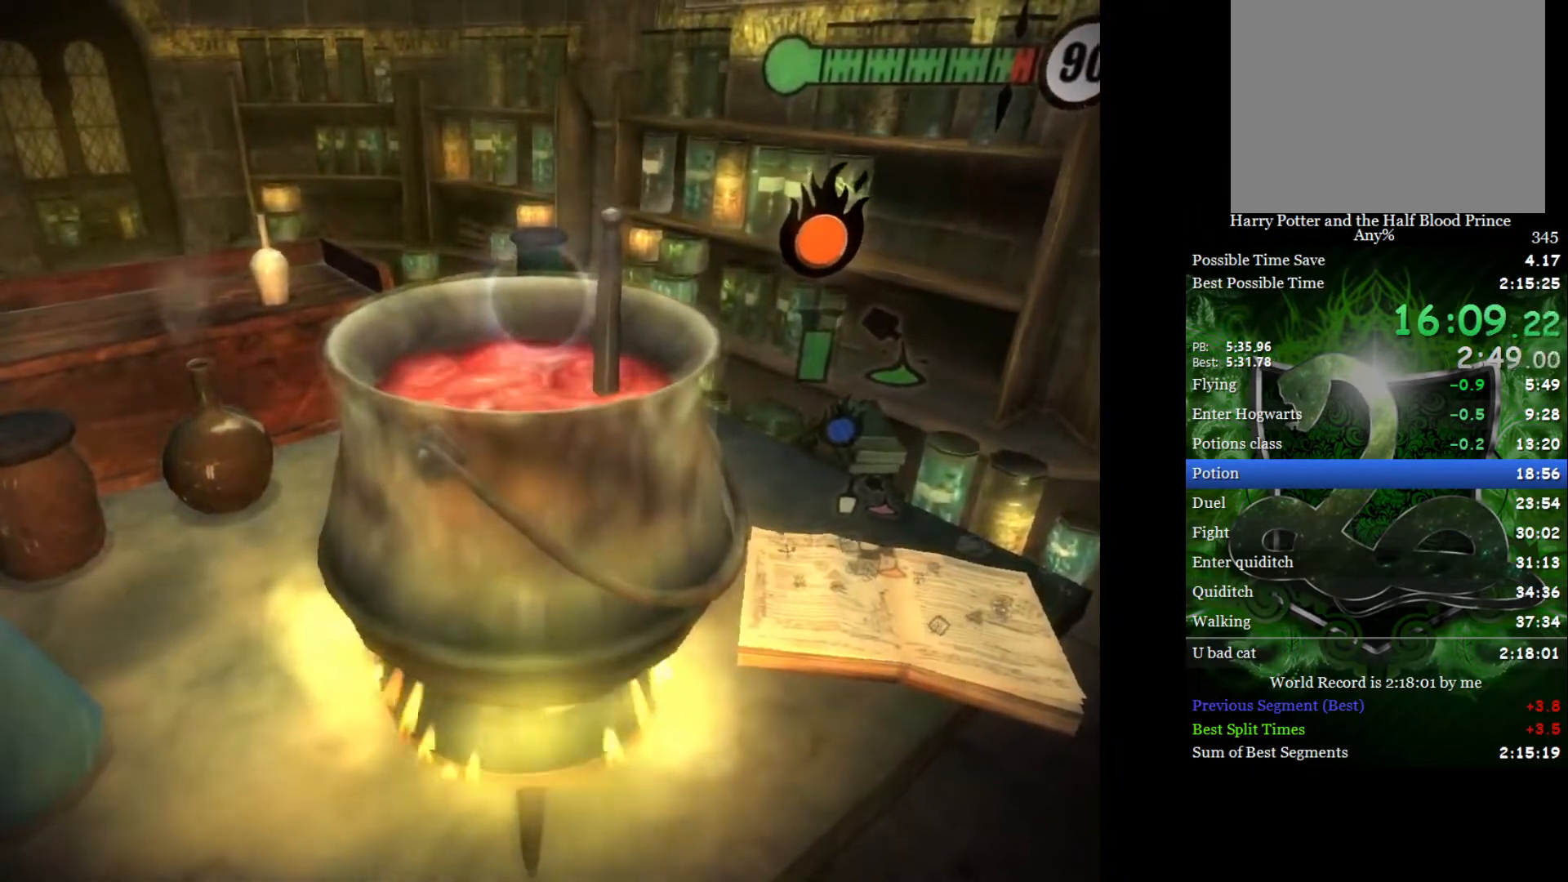
{"buttons": [], "left_stick": "center", "right_stick": "center", "events": [[67, "right_stick", "down-right"], [150, "right_stick", "up"], [250, "right_stick", "center"]]}
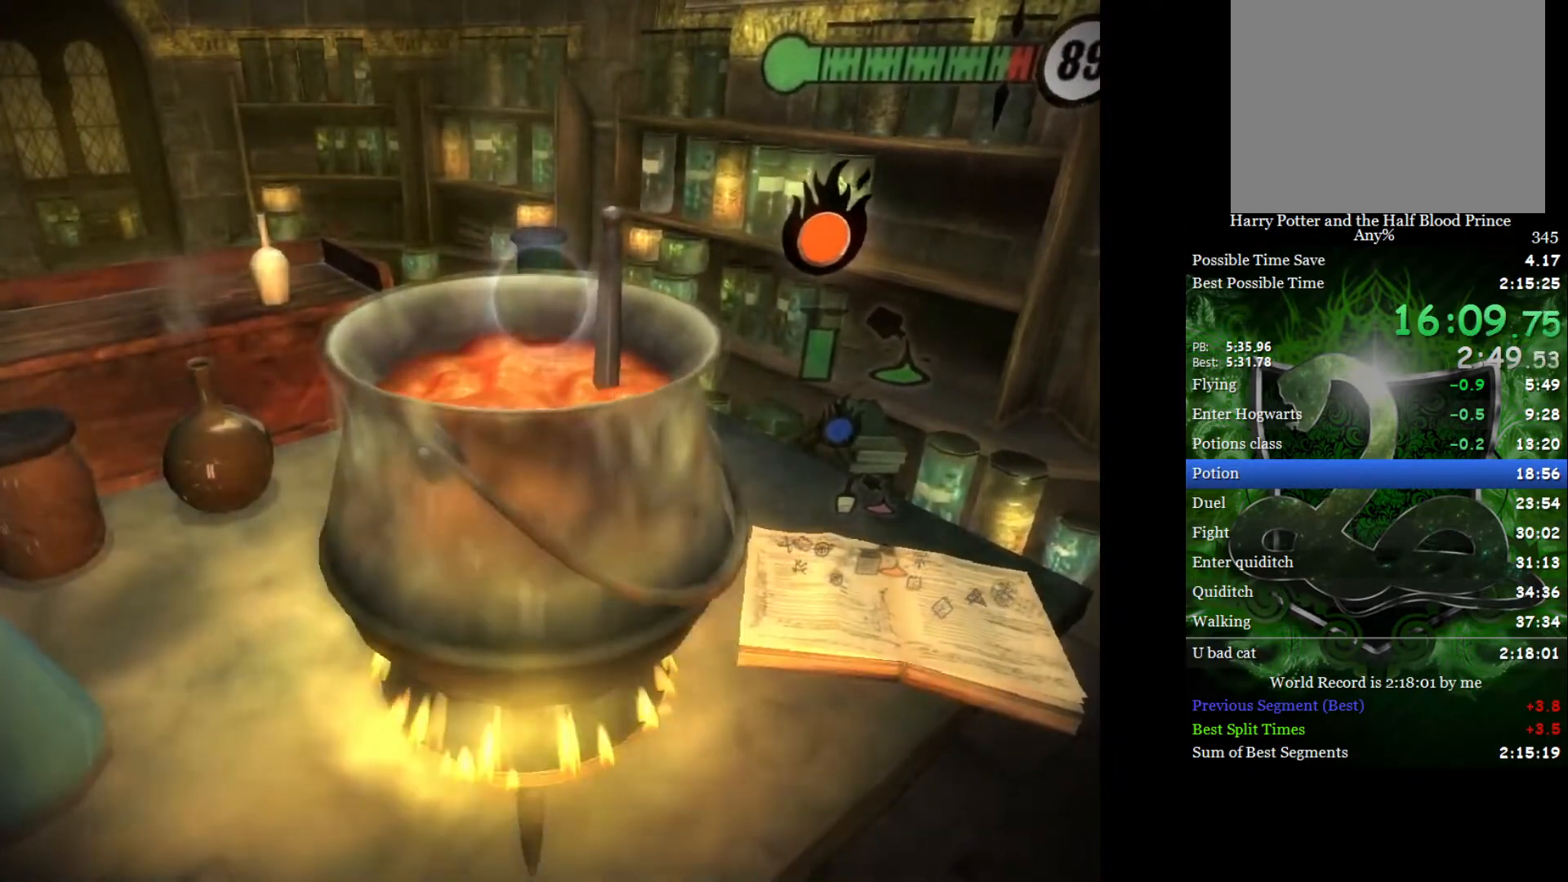
{"buttons": [], "left_stick": "down", "right_stick": "center", "events": [[400, "A", "down"], [467, "left_stick", "down"], [483, "A", "up"]]}
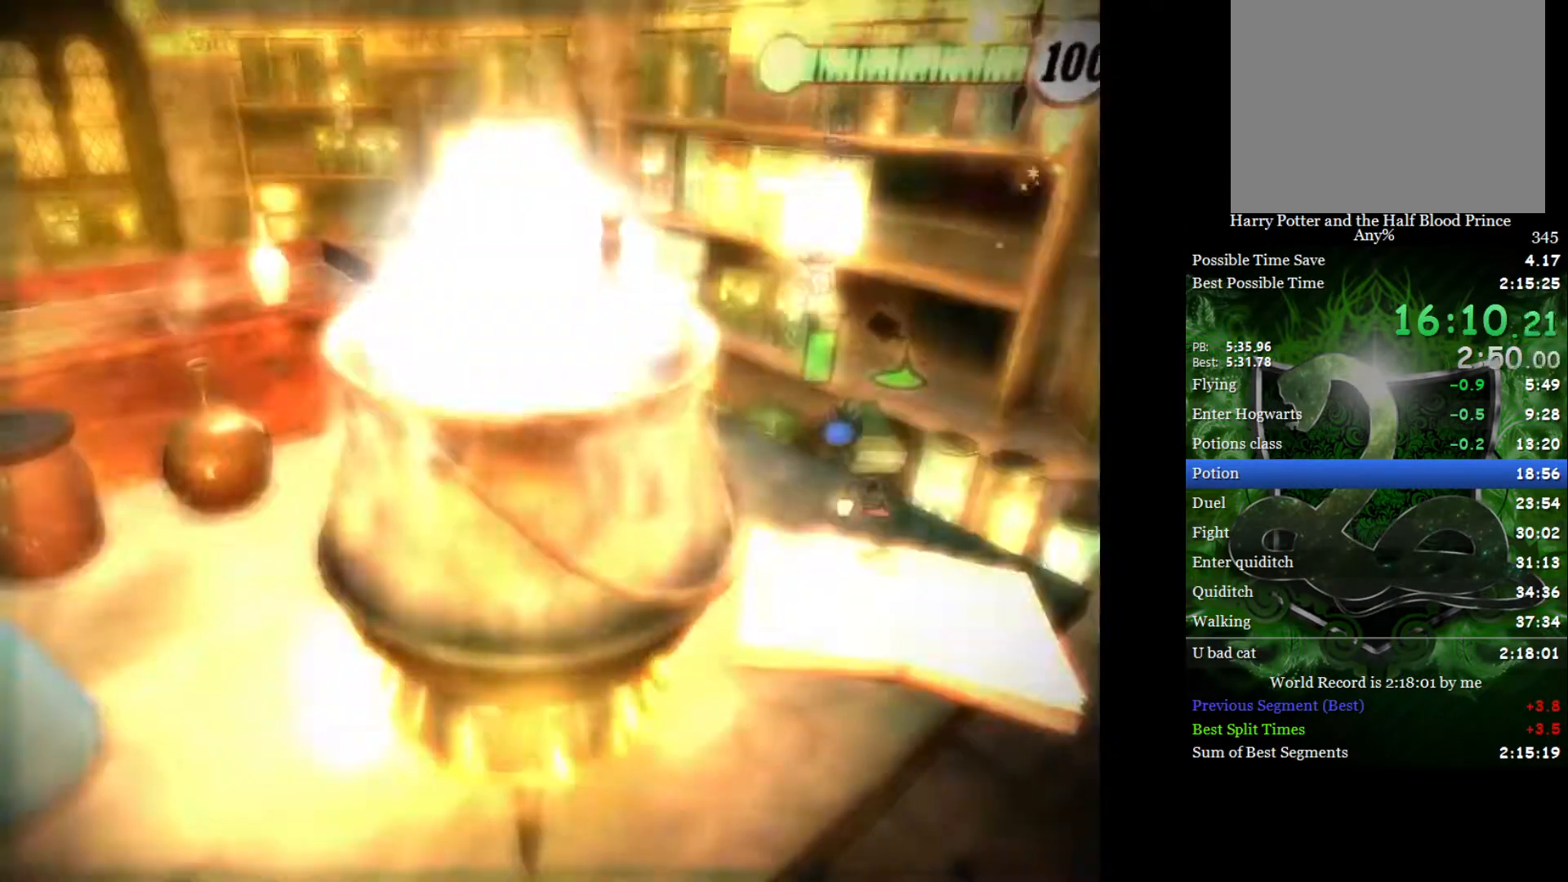
{"buttons": [], "left_stick": "down", "right_stick": "down-right", "events": [[83, "right_stick", "down-right"]]}
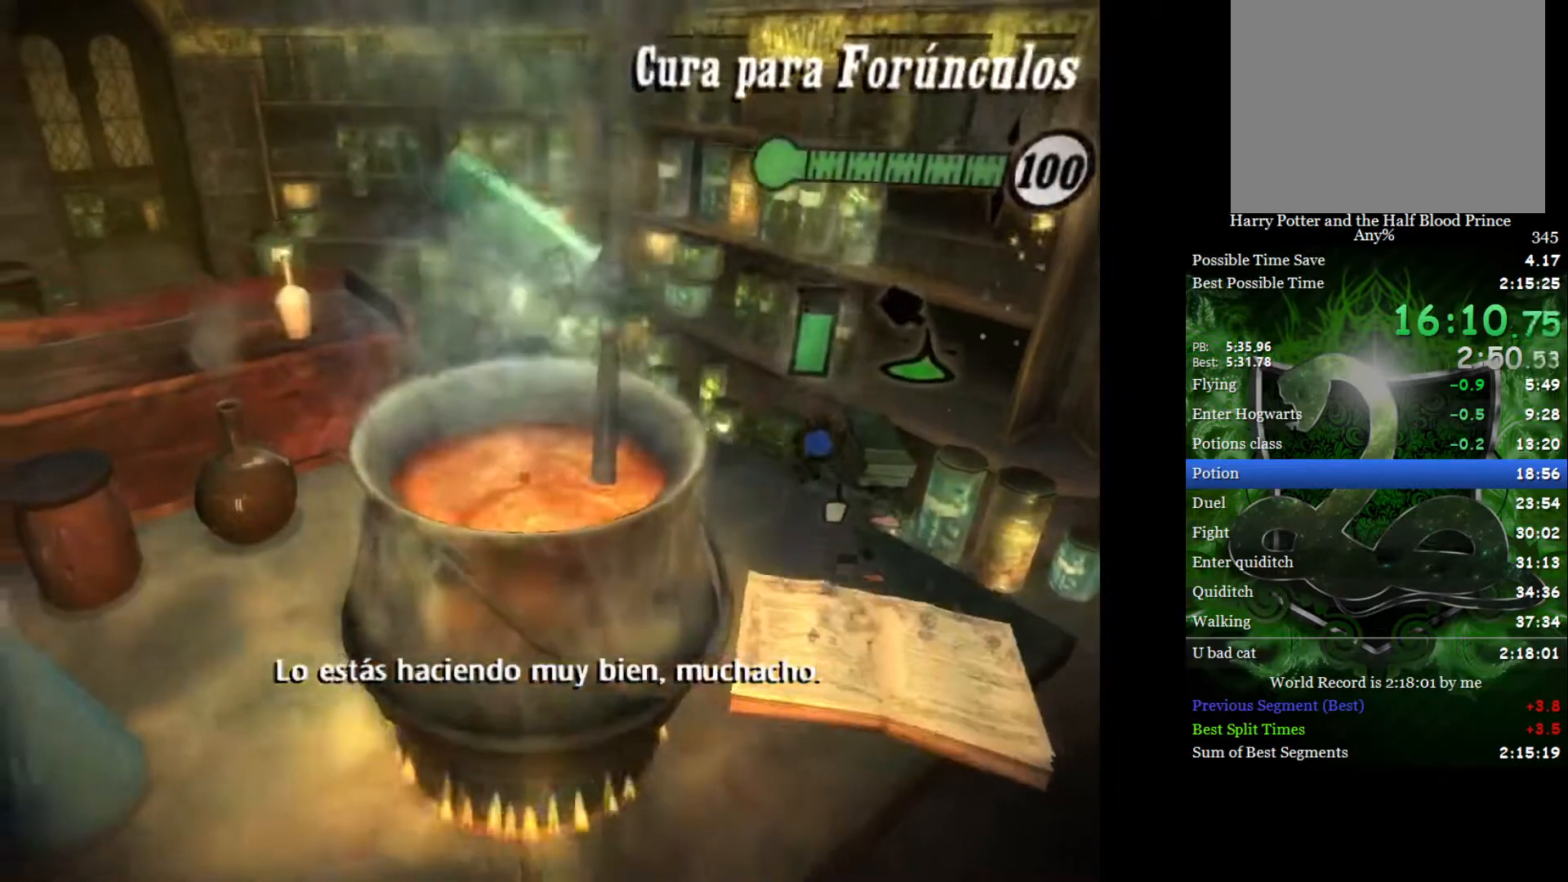
{"buttons": [], "left_stick": "center", "right_stick": "down-right", "events": [[333, "left_stick", "center"]]}
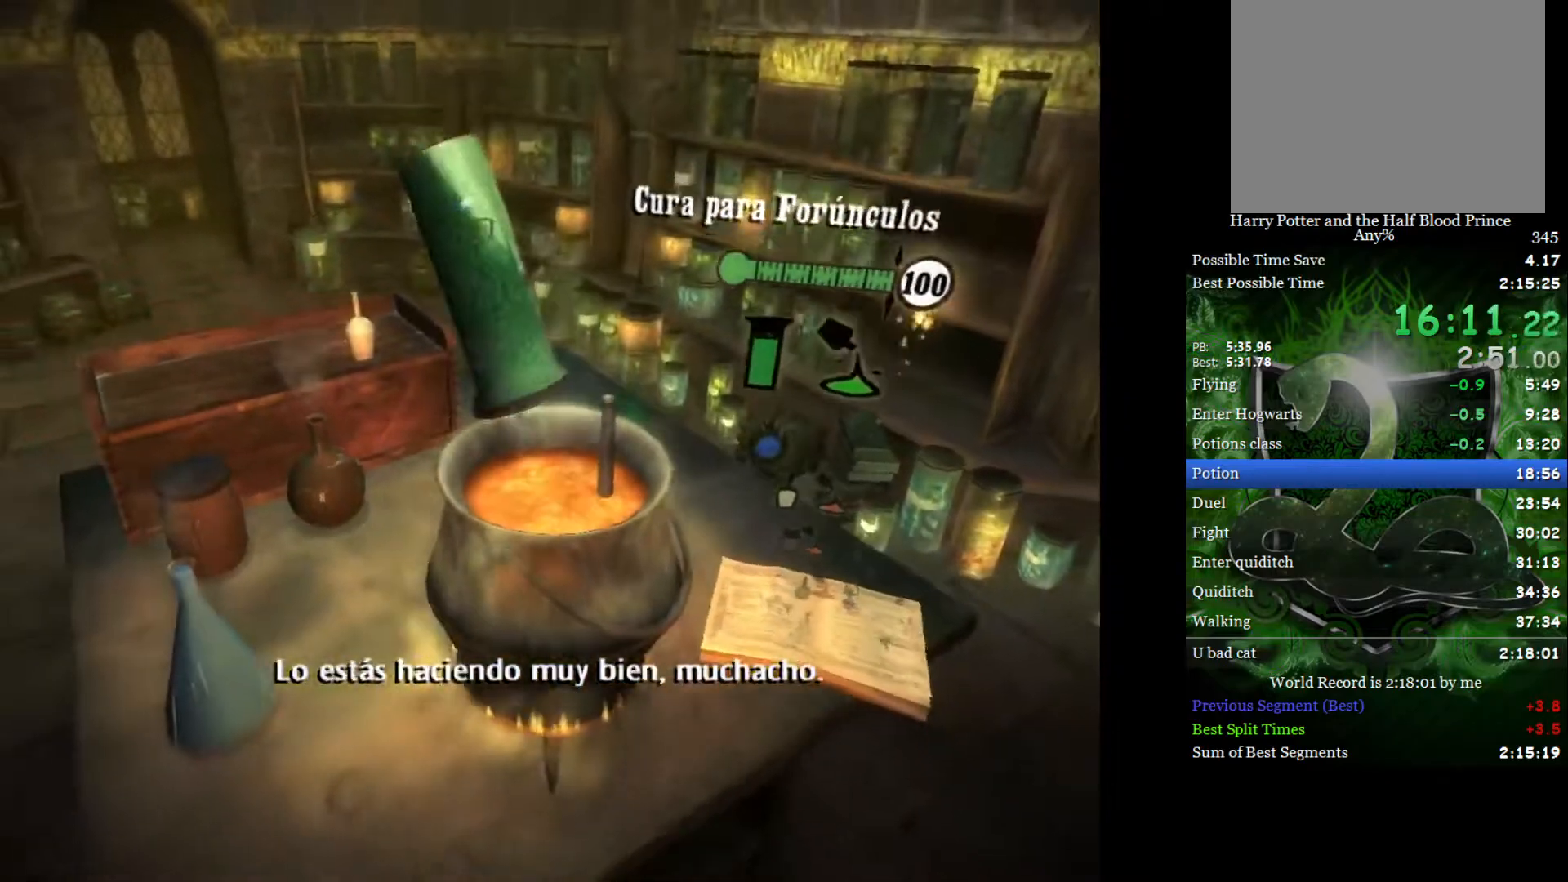
{"buttons": [], "left_stick": "center", "right_stick": "down-right", "events": []}
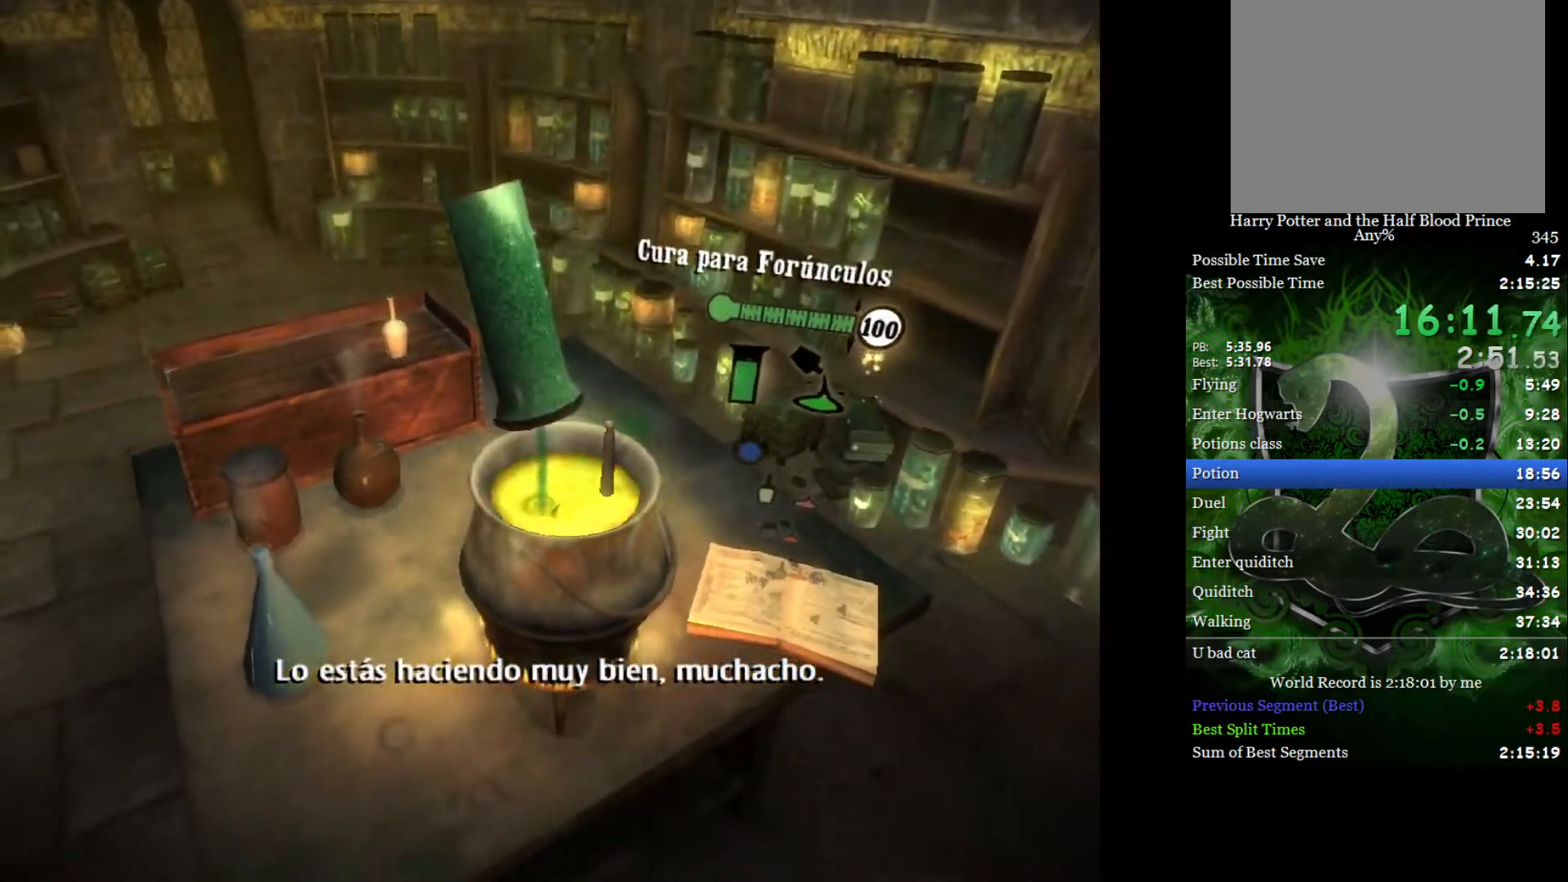
{"buttons": [], "left_stick": "center", "right_stick": "up-left", "events": [[150, "right_stick", "center"], [250, "A", "down"], [317, "A", "up"], [433, "right_stick", "up-left"]]}
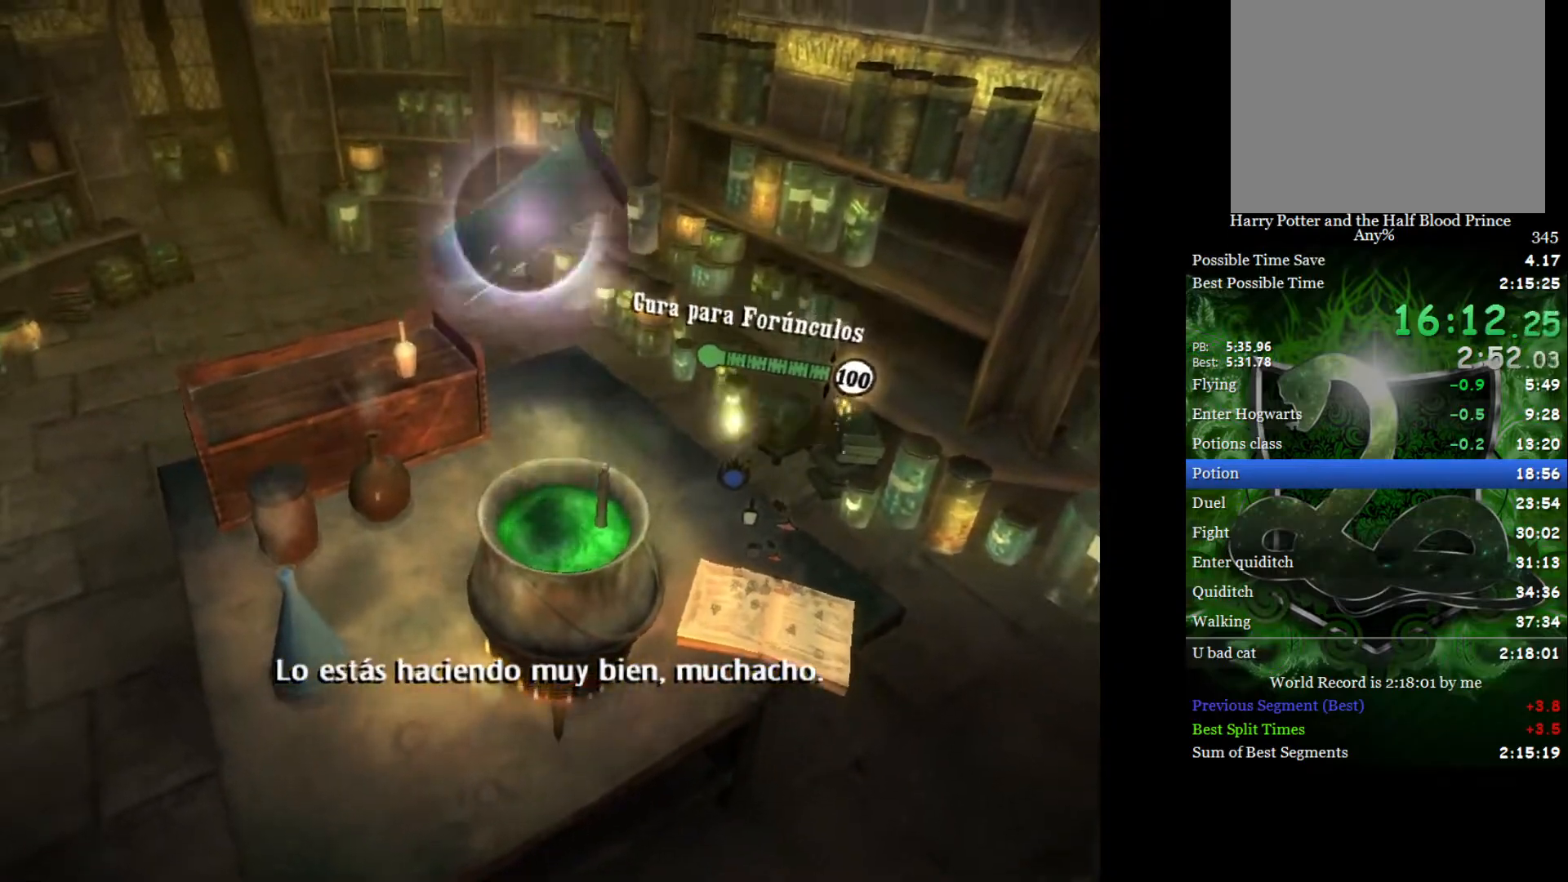
{"buttons": [], "left_stick": "center", "right_stick": "up", "events": [[50, "right_stick", "down"], [117, "right_stick", "up"], [200, "right_stick", "down"], [250, "left_stick", "left"], [283, "right_stick", "up"], [350, "left_stick", "center"], [383, "right_stick", "down"], [467, "right_stick", "up"]]}
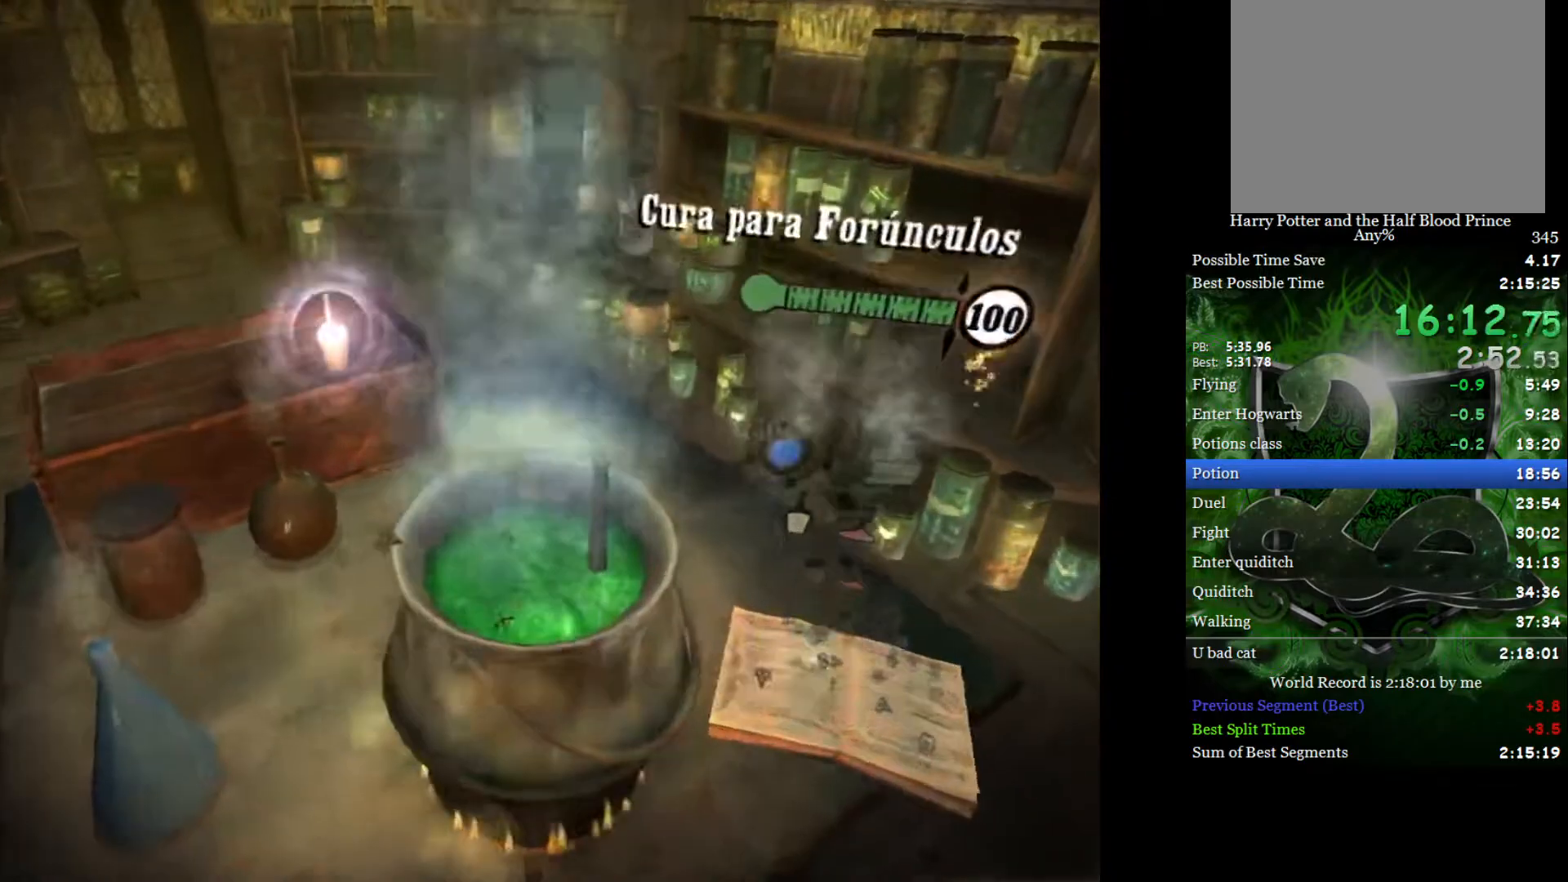
{"buttons": [], "left_stick": "center", "right_stick": "up", "events": [[33, "right_stick", "down"], [133, "right_stick", "up"], [233, "right_stick", "down-right"], [317, "right_stick", "up"], [400, "right_stick", "down-right"], [483, "right_stick", "up"]]}
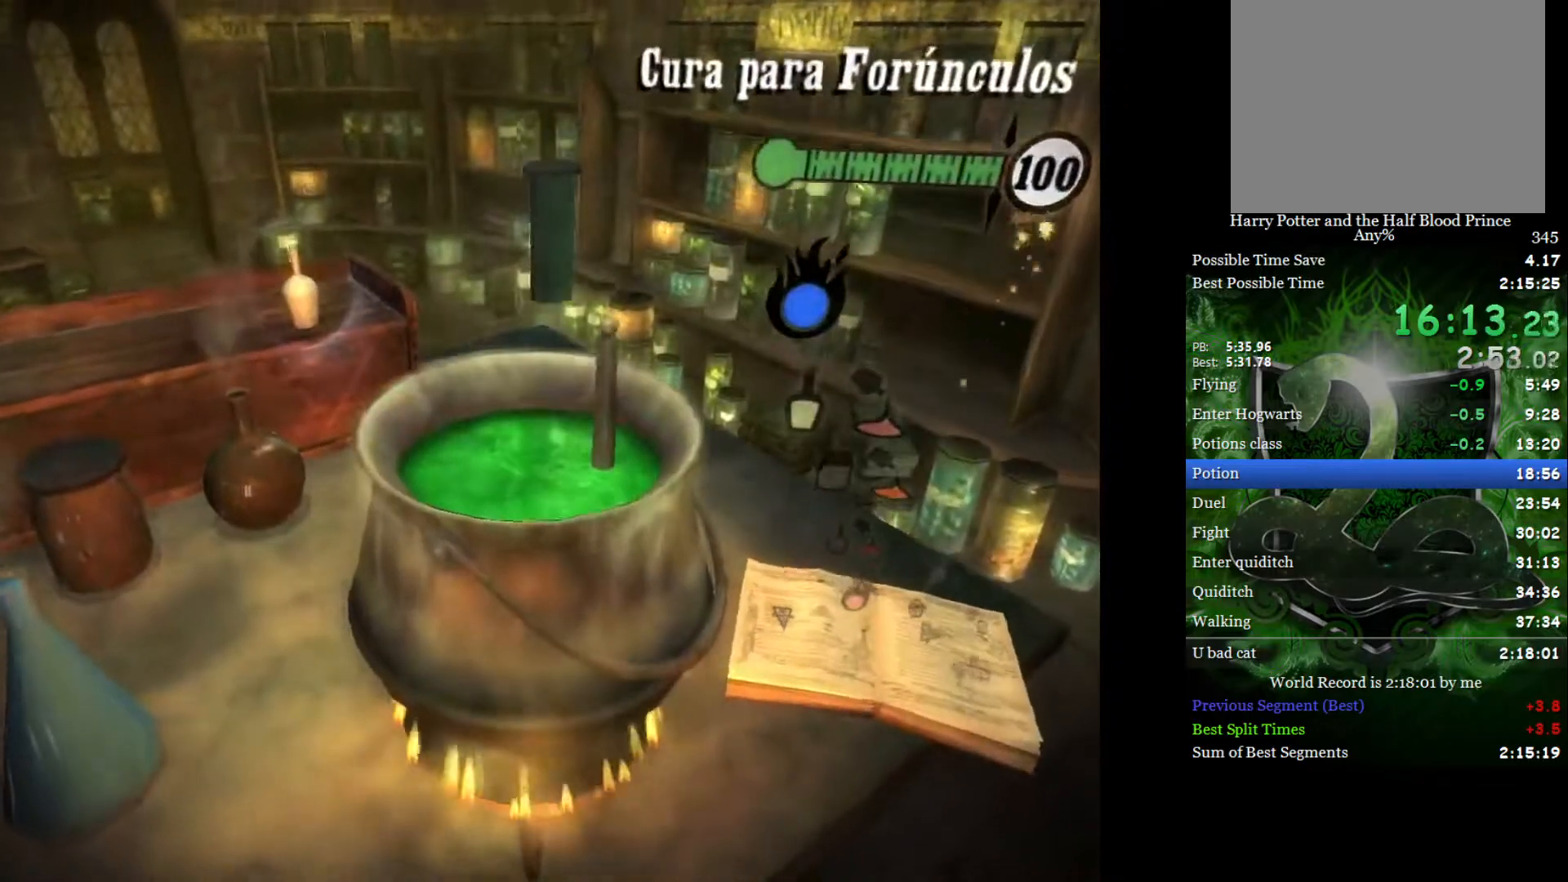
{"buttons": [], "left_stick": "center", "right_stick": "down-right", "events": [[83, "right_stick", "down"], [167, "right_stick", "up"], [267, "right_stick", "down-right"], [350, "right_stick", "up"], [433, "right_stick", "down-right"]]}
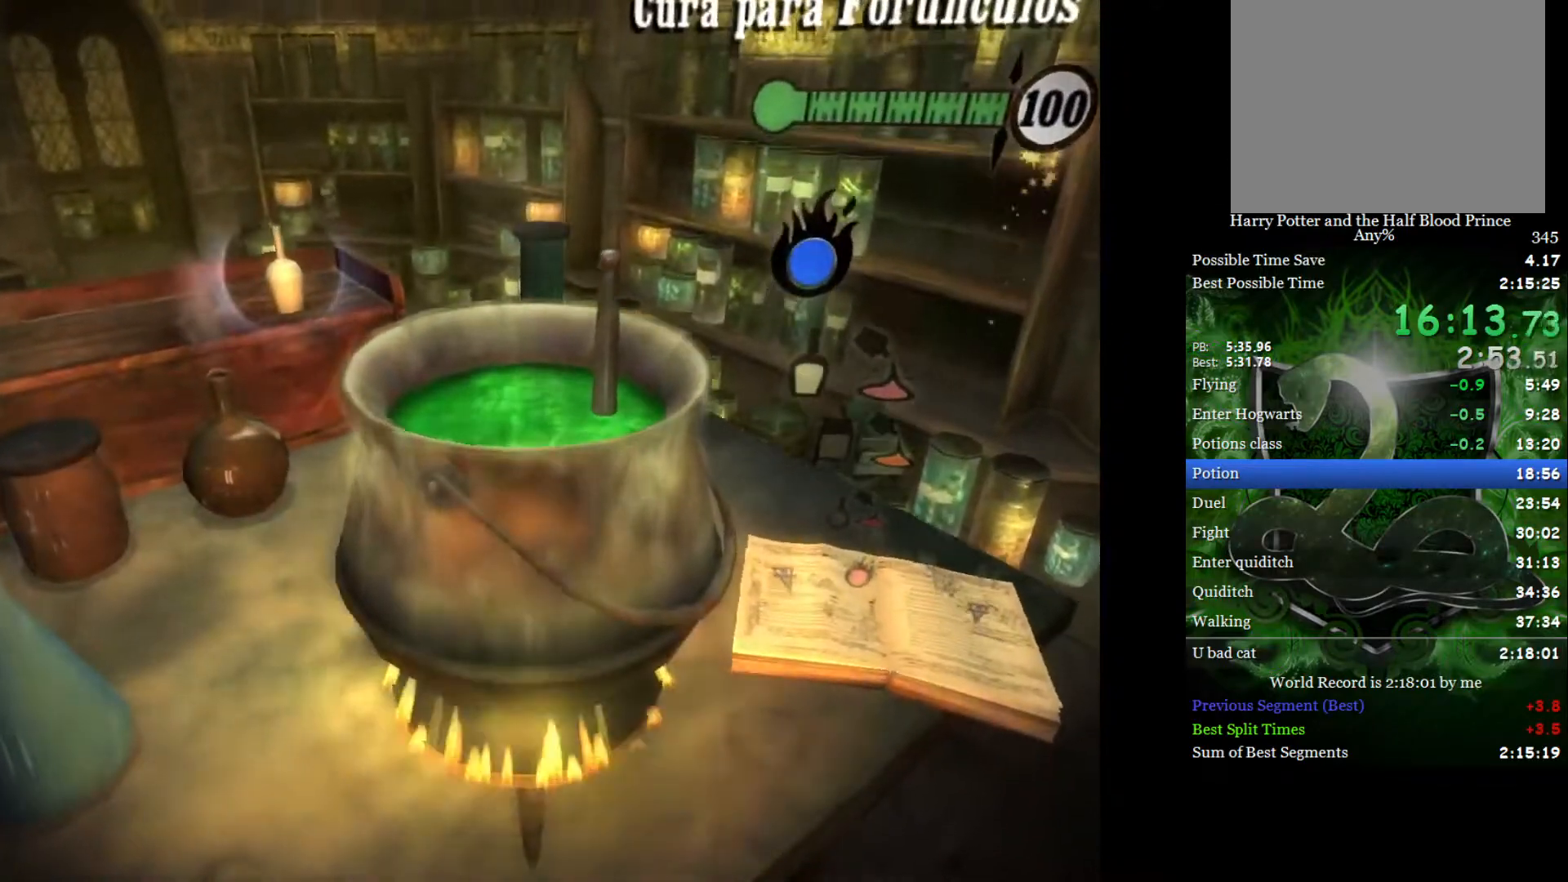
{"buttons": [], "left_stick": "center", "right_stick": "up", "events": [[33, "right_stick", "up"], [117, "right_stick", "down-right"], [217, "right_stick", "up"], [317, "right_stick", "down-right"], [417, "right_stick", "up"]]}